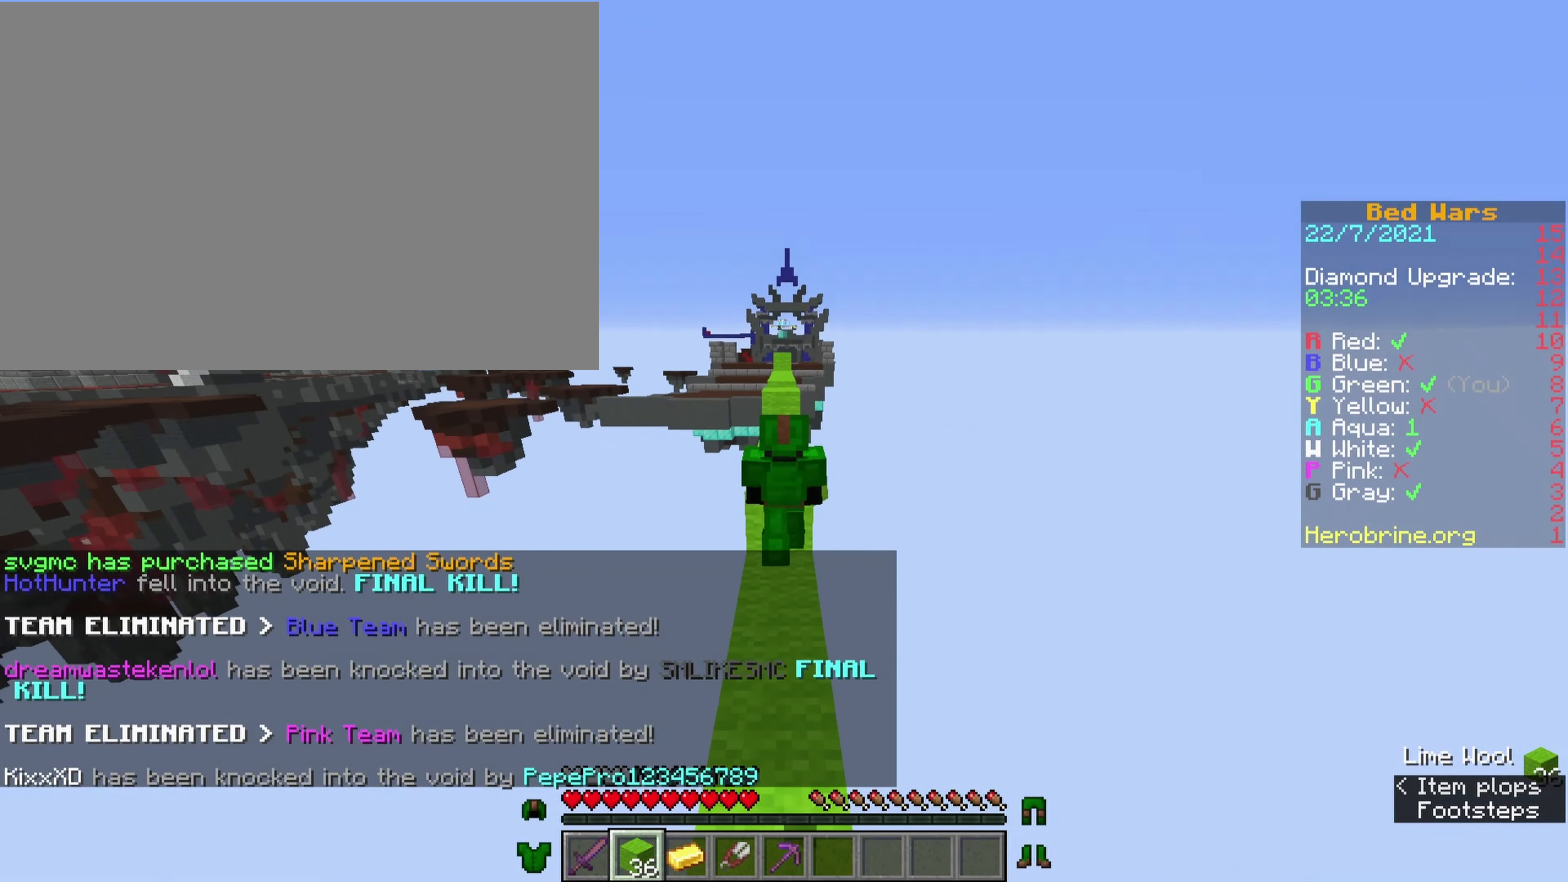
Gameplay with keyboard; each line is a JSON object with the keys held at the frame after it. "events" lists presses ("down") and releases ("up") of ".", "a", "comma", "ctrl", "e", "j", "o", "q", "quote", "semicolon", "shift", "space", "tab", "v" and "w" between this image and that frame as [ms after this image, input, new state], when the widget could be followed in between. No other keys are recorded. Mouse input is not recorded.
{"keys": ["comma", "ctrl"], "events": [[100, "space", "down"], [350, "space", "up"]]}
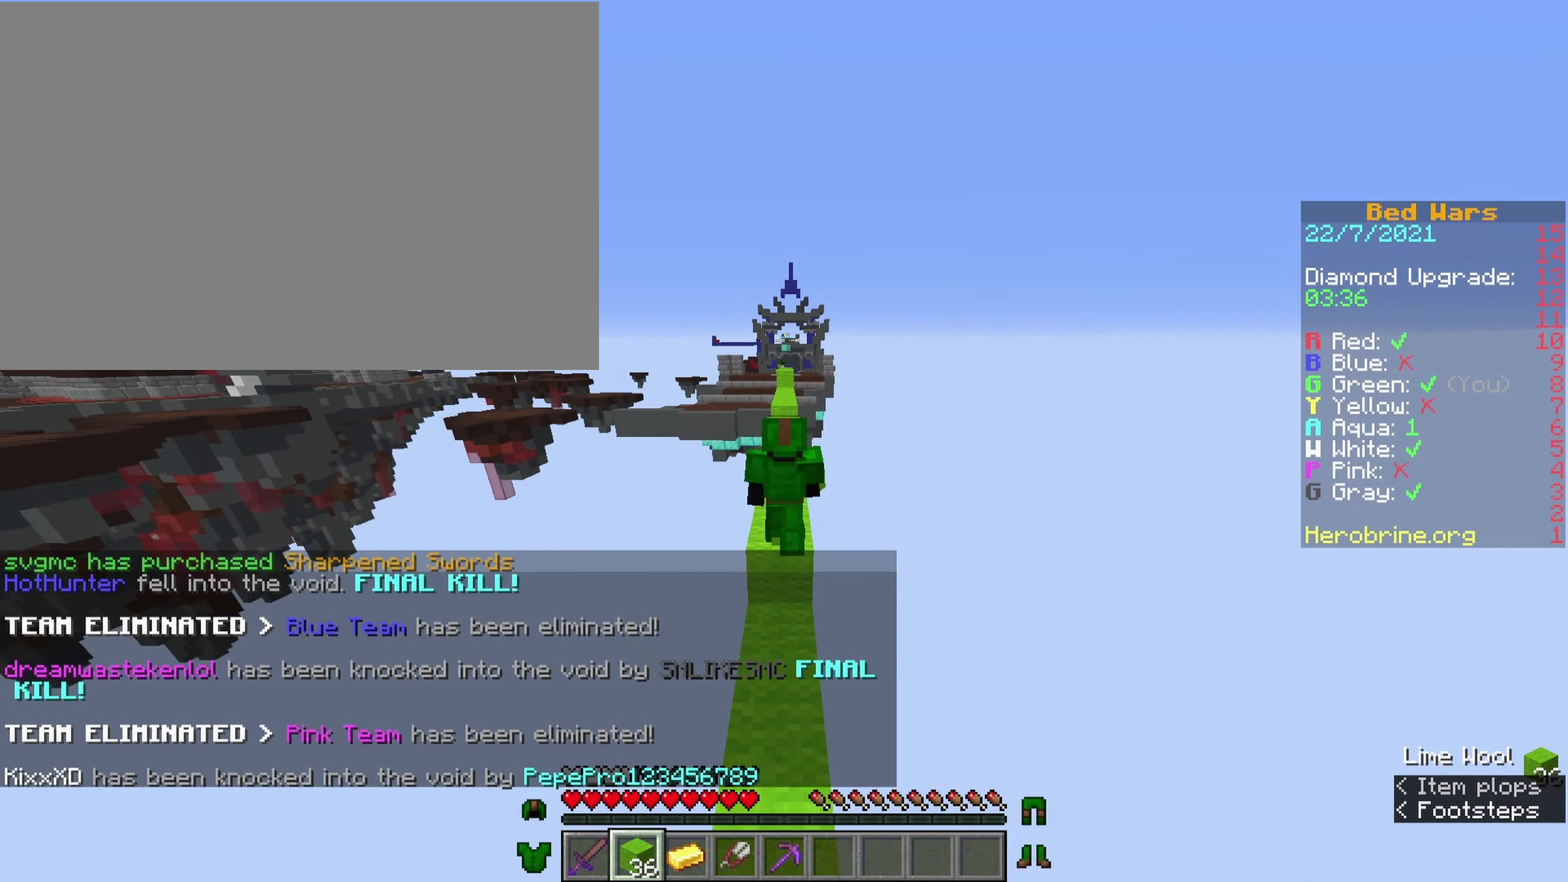
{"keys": ["comma", "ctrl"], "events": [[250, "space", "down"], [450, "space", "up"]]}
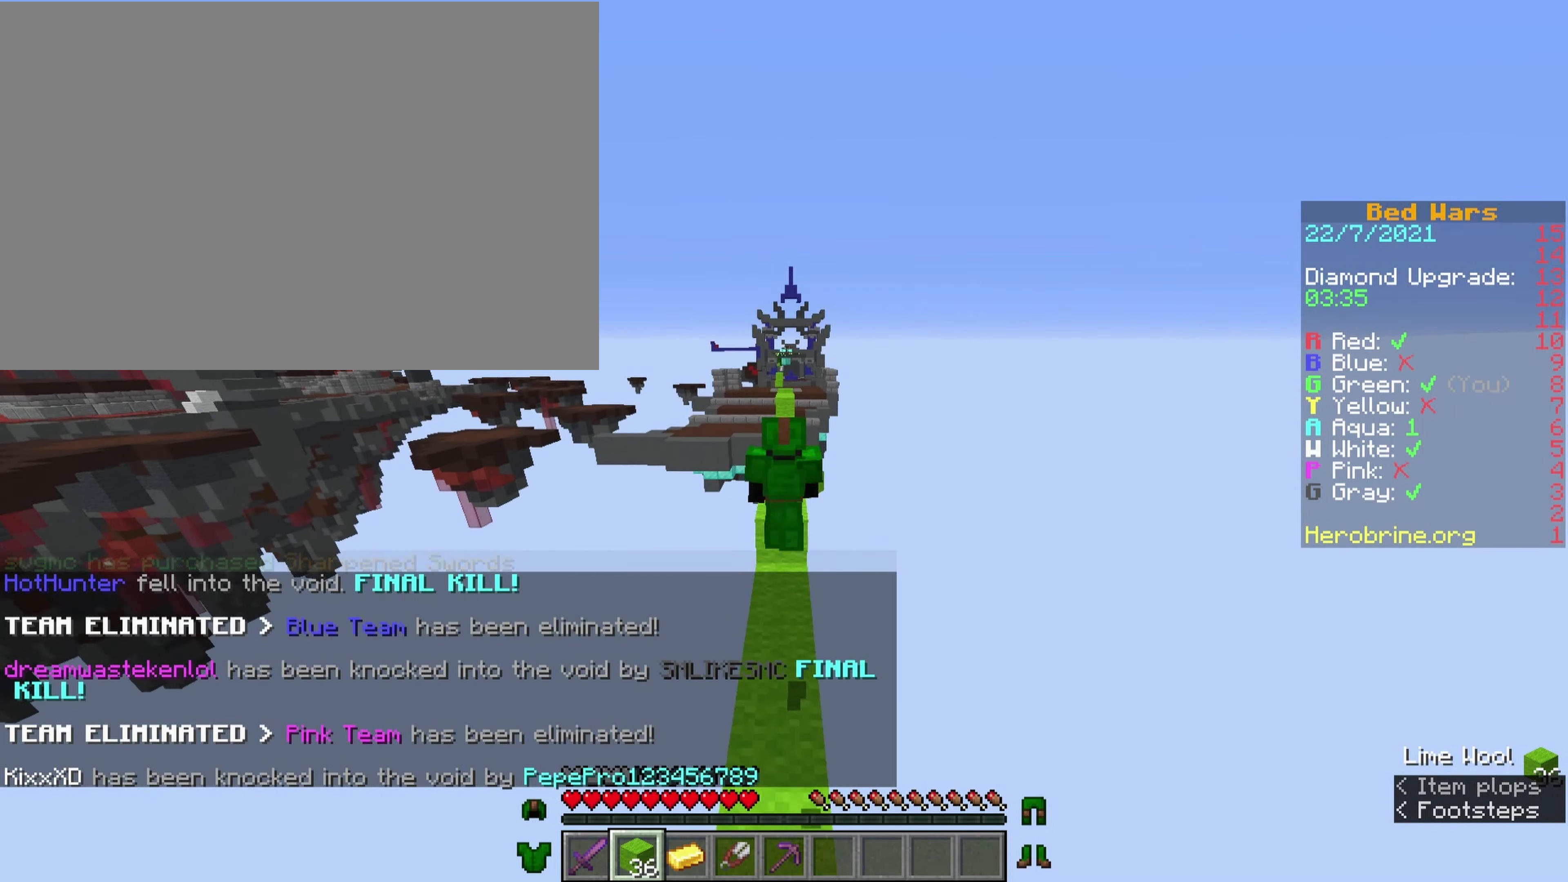
{"keys": ["comma", "ctrl", "space"], "events": [[184, "space", "down"], [284, "a", "down"], [284, "space", "up"], [334, "a", "up"], [367, "space", "down"]]}
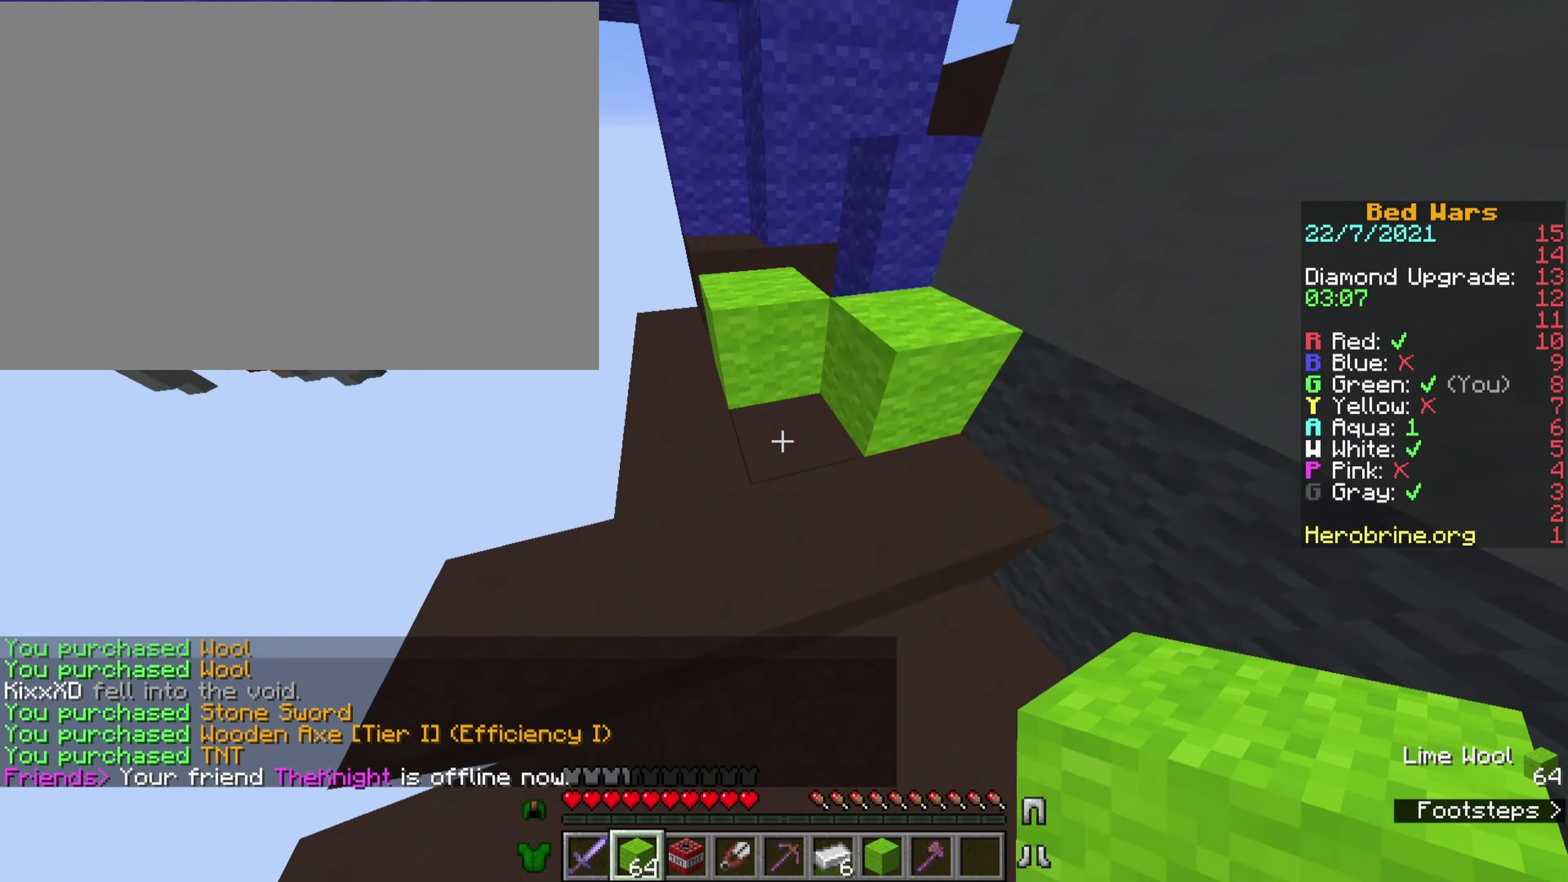
{"keys": ["comma", "ctrl"], "events": [[50, "space", "up"], [167, "v", "down"], [234, "space", "down"], [284, "v", "up"], [434, "a", "down"], [467, "a", "up"], [467, "space", "up"]]}
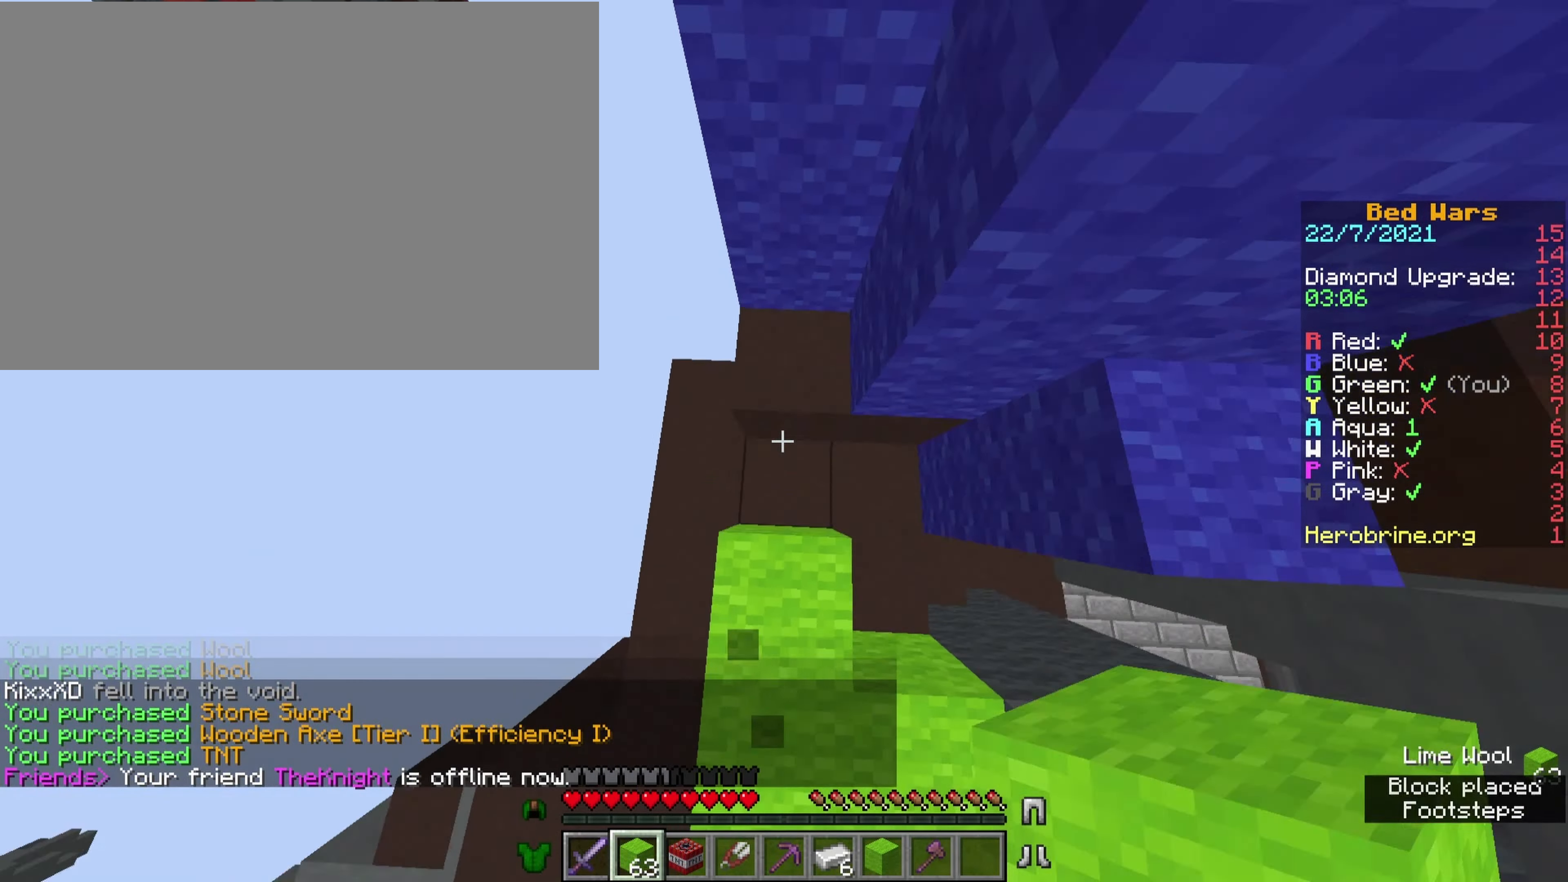
{"keys": ["ctrl"], "events": [[17, "comma", "up"], [67, "v", "down"], [117, "v", "up"], [217, "o", "down"], [217, "space", "down"], [217, "v", "down"], [317, "v", "up"], [484, "o", "up"], [484, "space", "up"]]}
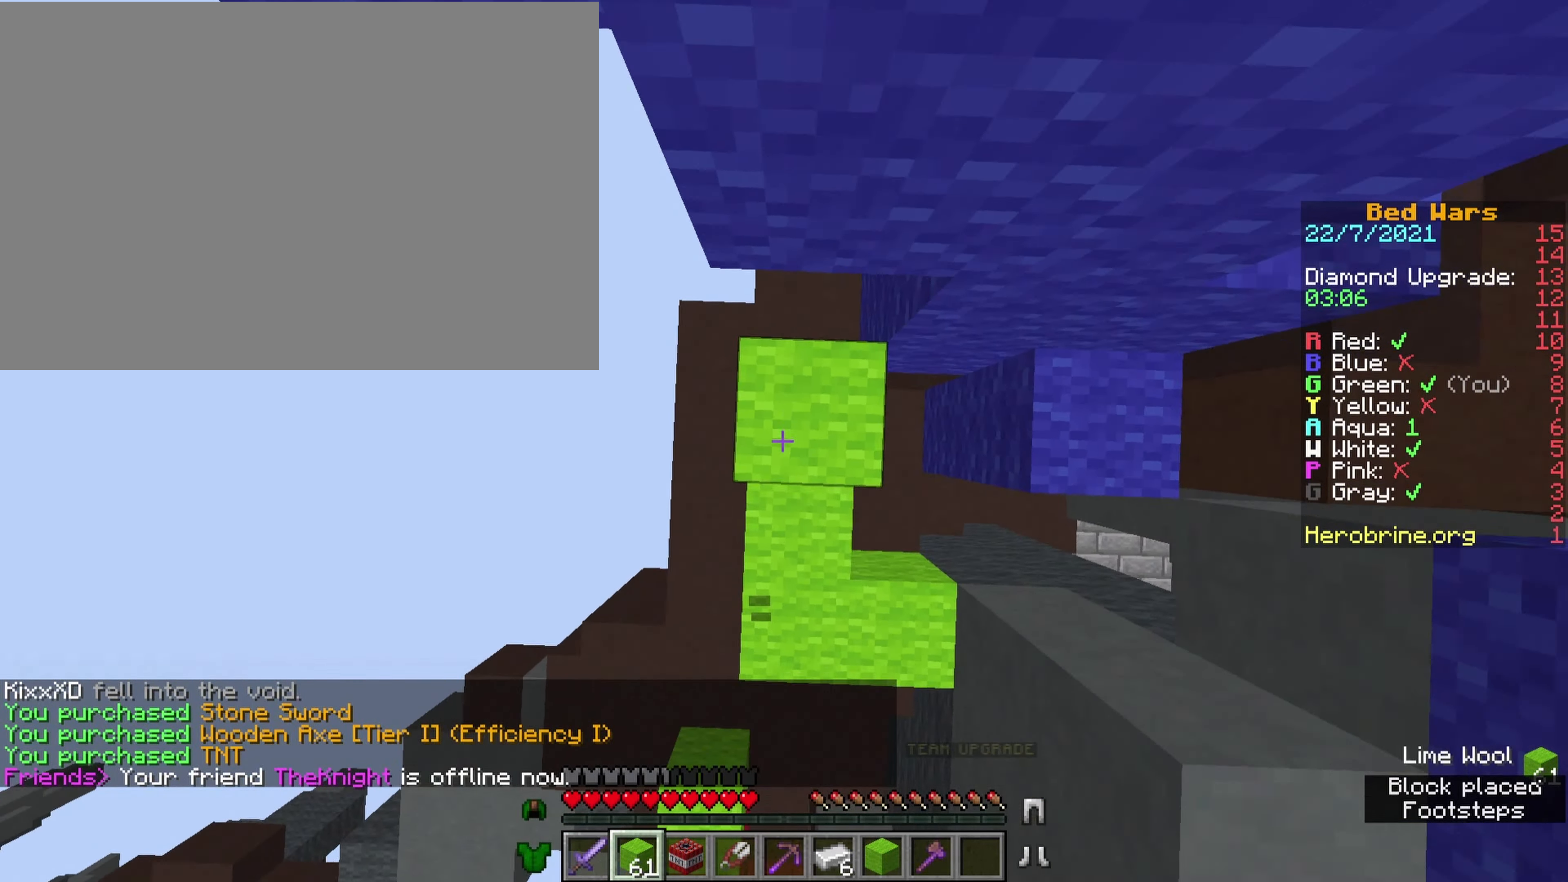
{"keys": ["comma", "ctrl"], "events": [[84, "v", "down"], [134, "comma", "down"], [134, "space", "down"], [284, "v", "up"], [467, "space", "up"]]}
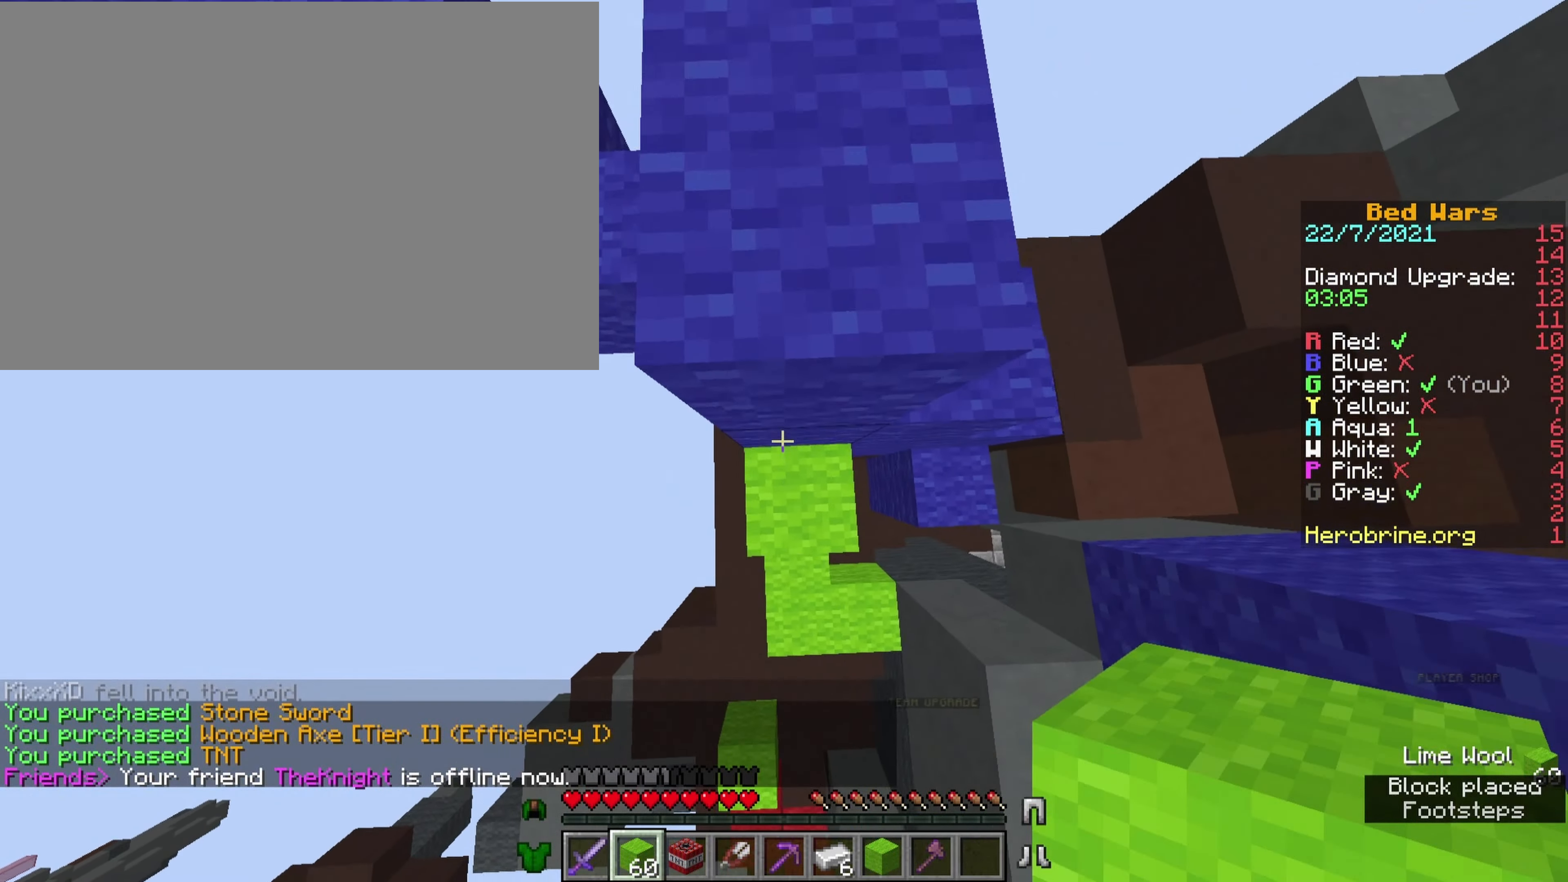
{"keys": ["comma", "ctrl", "e"], "events": [[150, "v", "down"], [200, "space", "down"], [334, "v", "up"], [434, "e", "down"], [434, "space", "up"]]}
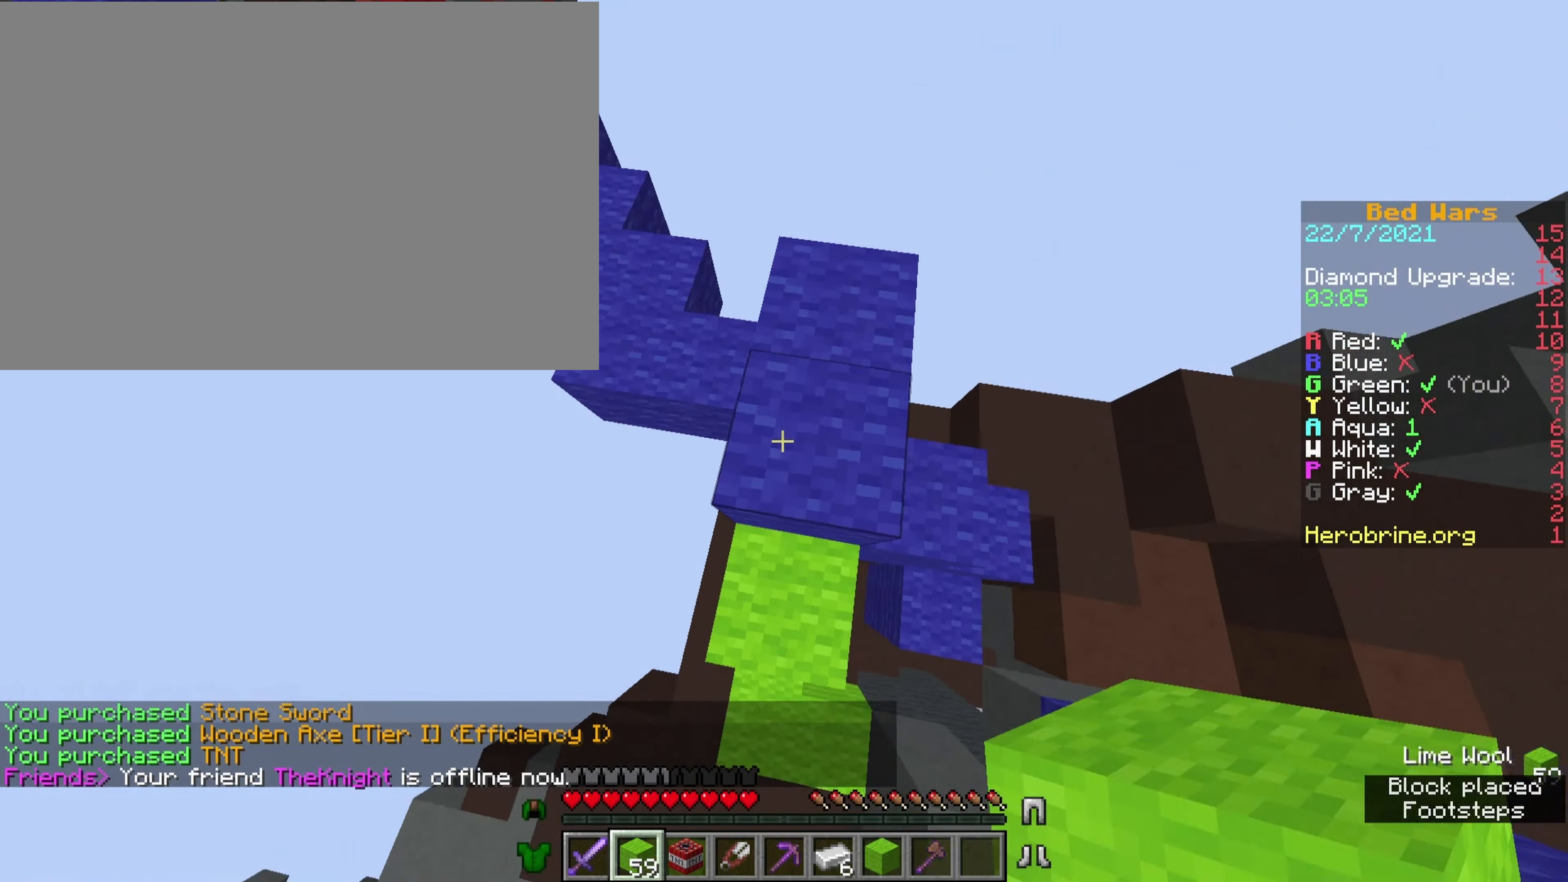
{"keys": ["comma", "ctrl", "space"], "events": [[116, "e", "up"], [250, "space", "down"]]}
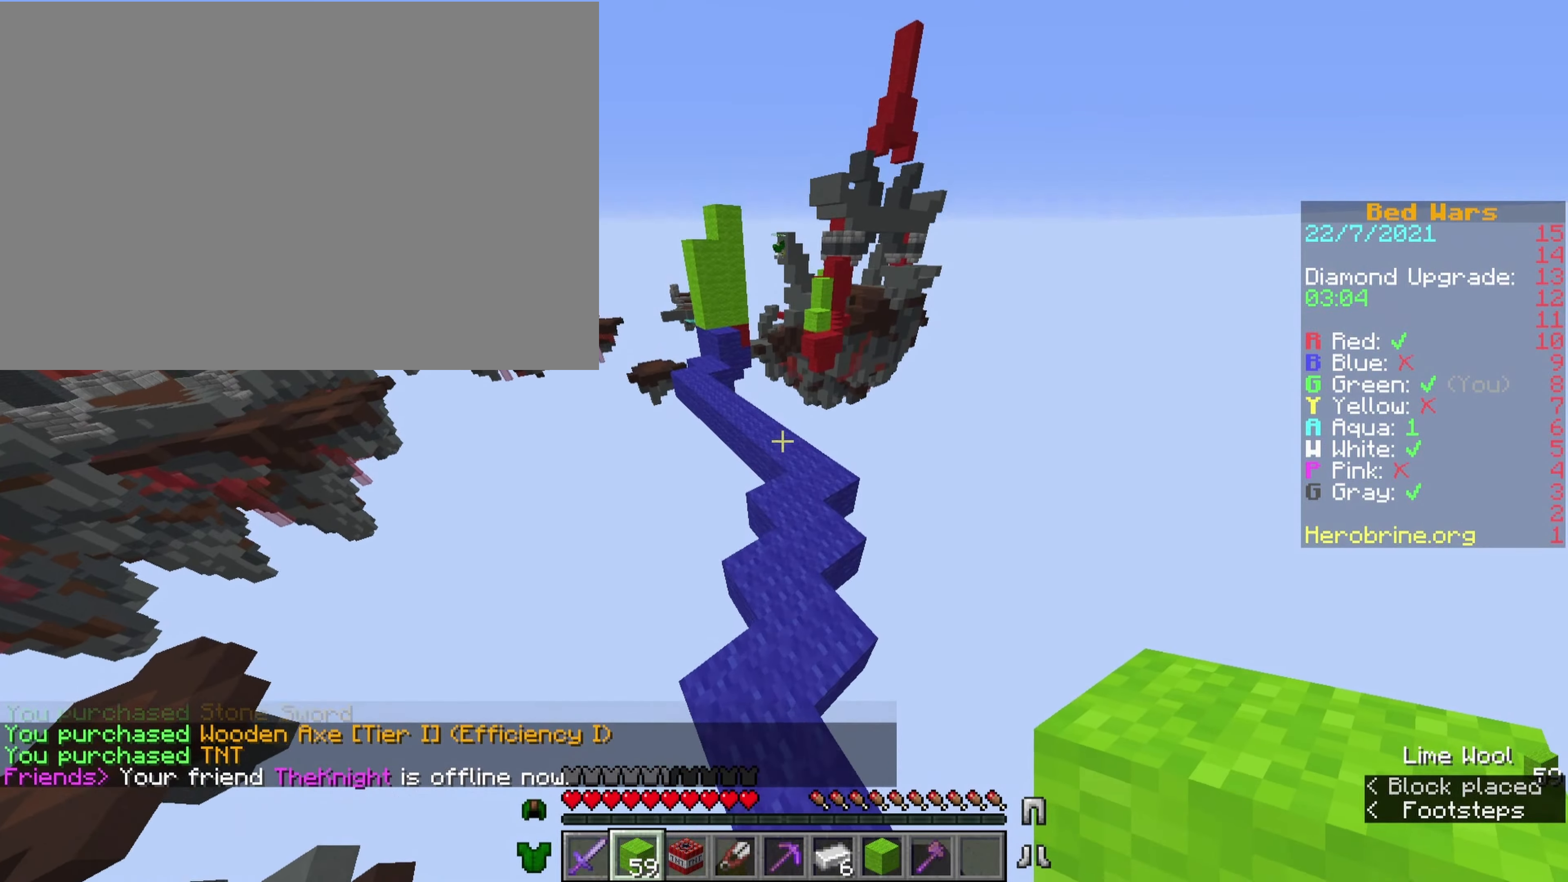
{"keys": ["comma", "ctrl", "space"], "events": [[183, "space", "up"], [233, "space", "down"]]}
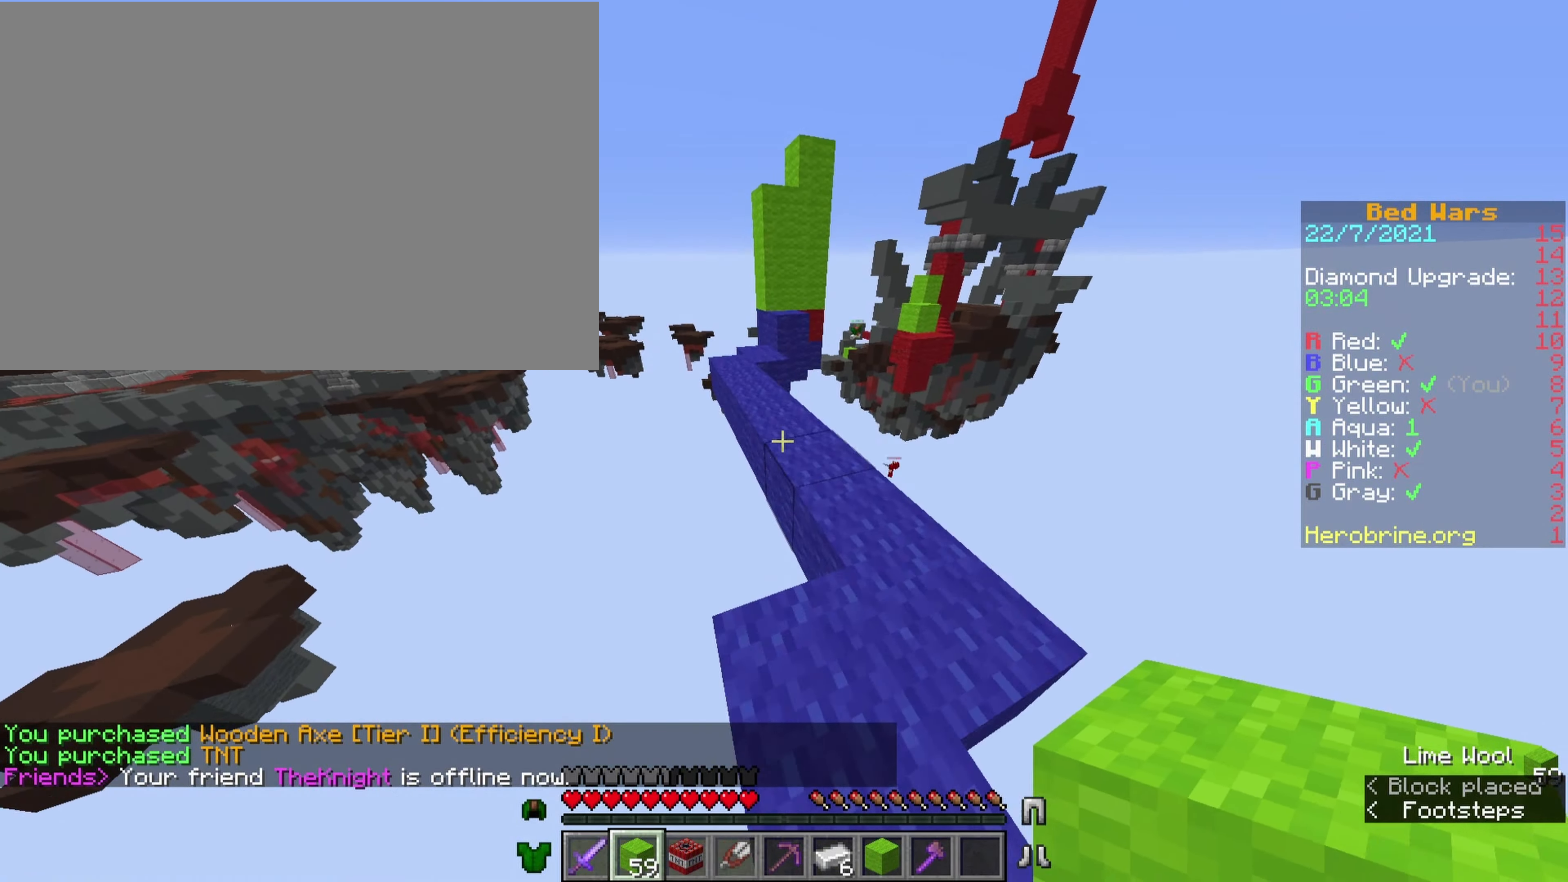
{"keys": ["ctrl"], "events": [[150, "space", "up"], [250, "a", "down"], [283, "a", "up"], [283, "e", "down"], [300, "e", "up"], [450, "comma", "up"]]}
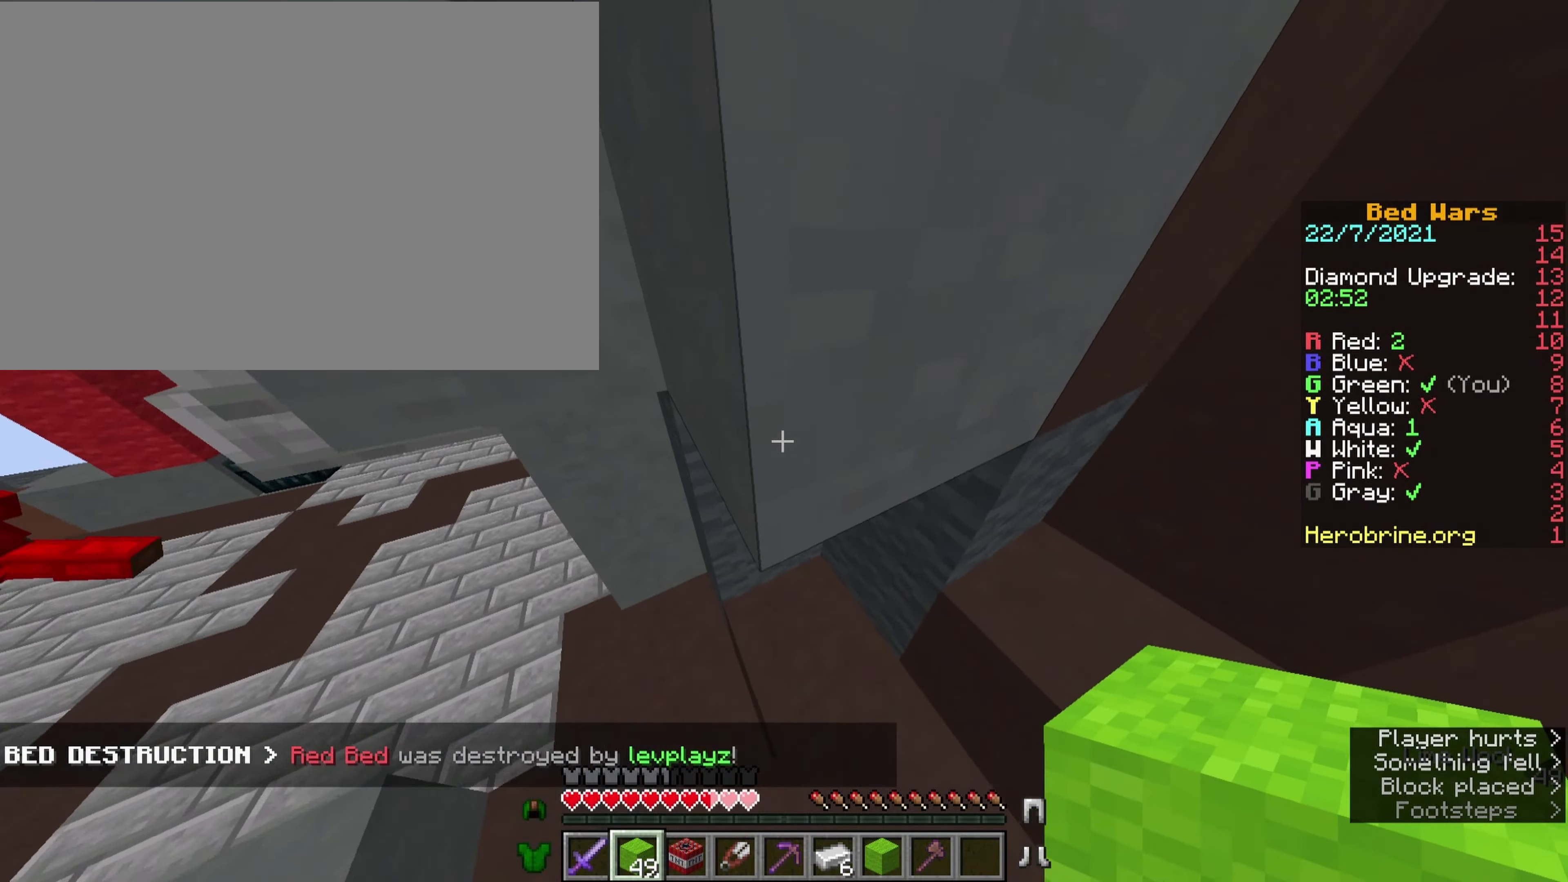
{"keys": ["comma", "ctrl"], "events": [[33, "e", "down"], [116, "comma", "down"], [216, "e", "up"]]}
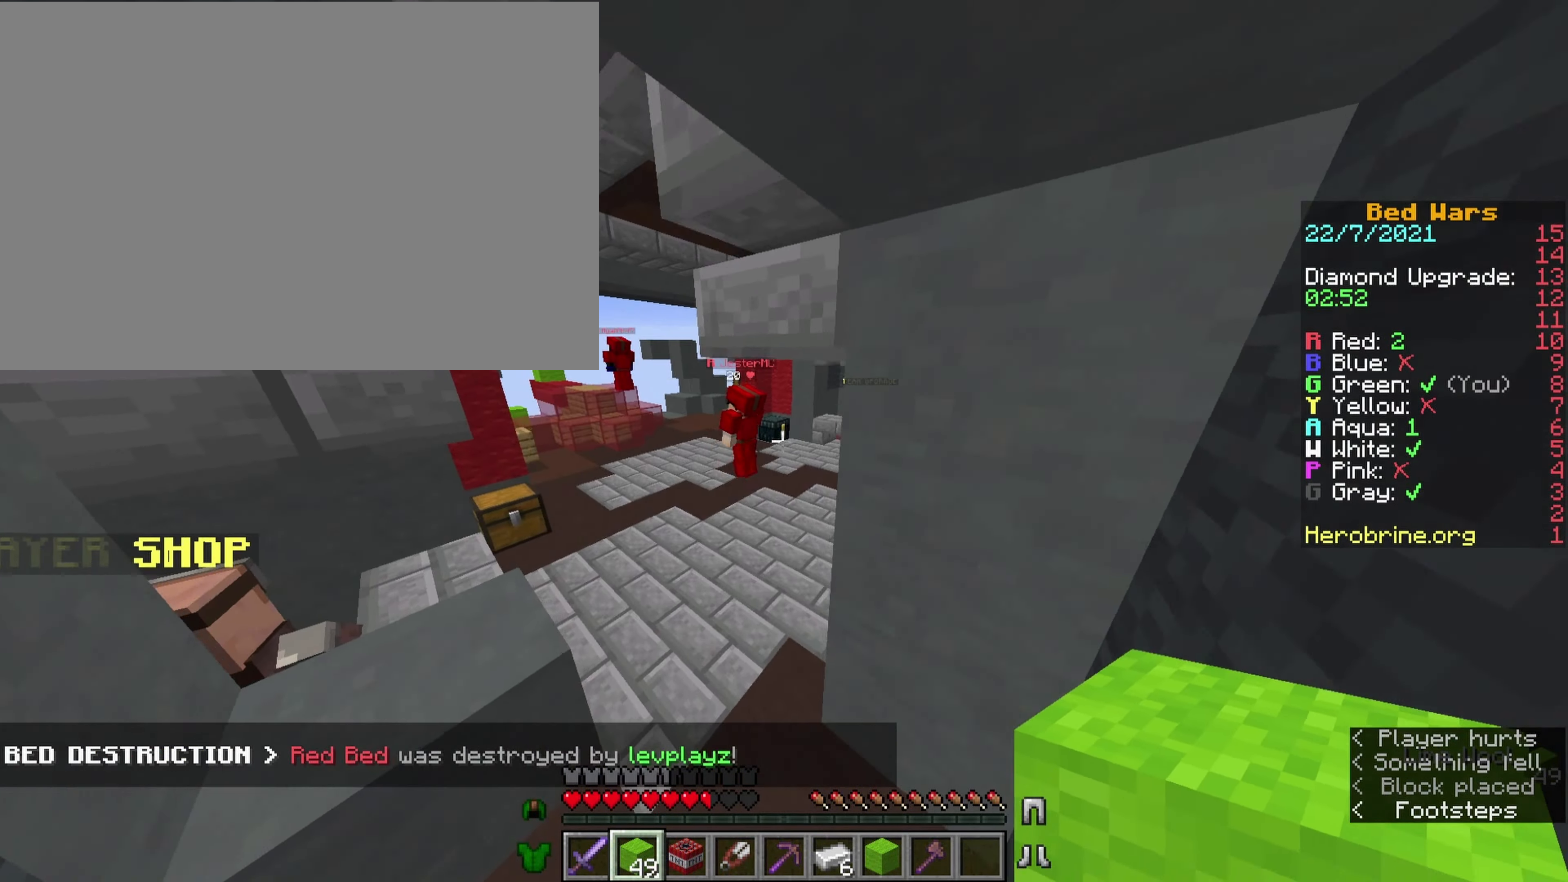
{"keys": ["comma", "ctrl", "w"], "events": [[466, "w", "down"]]}
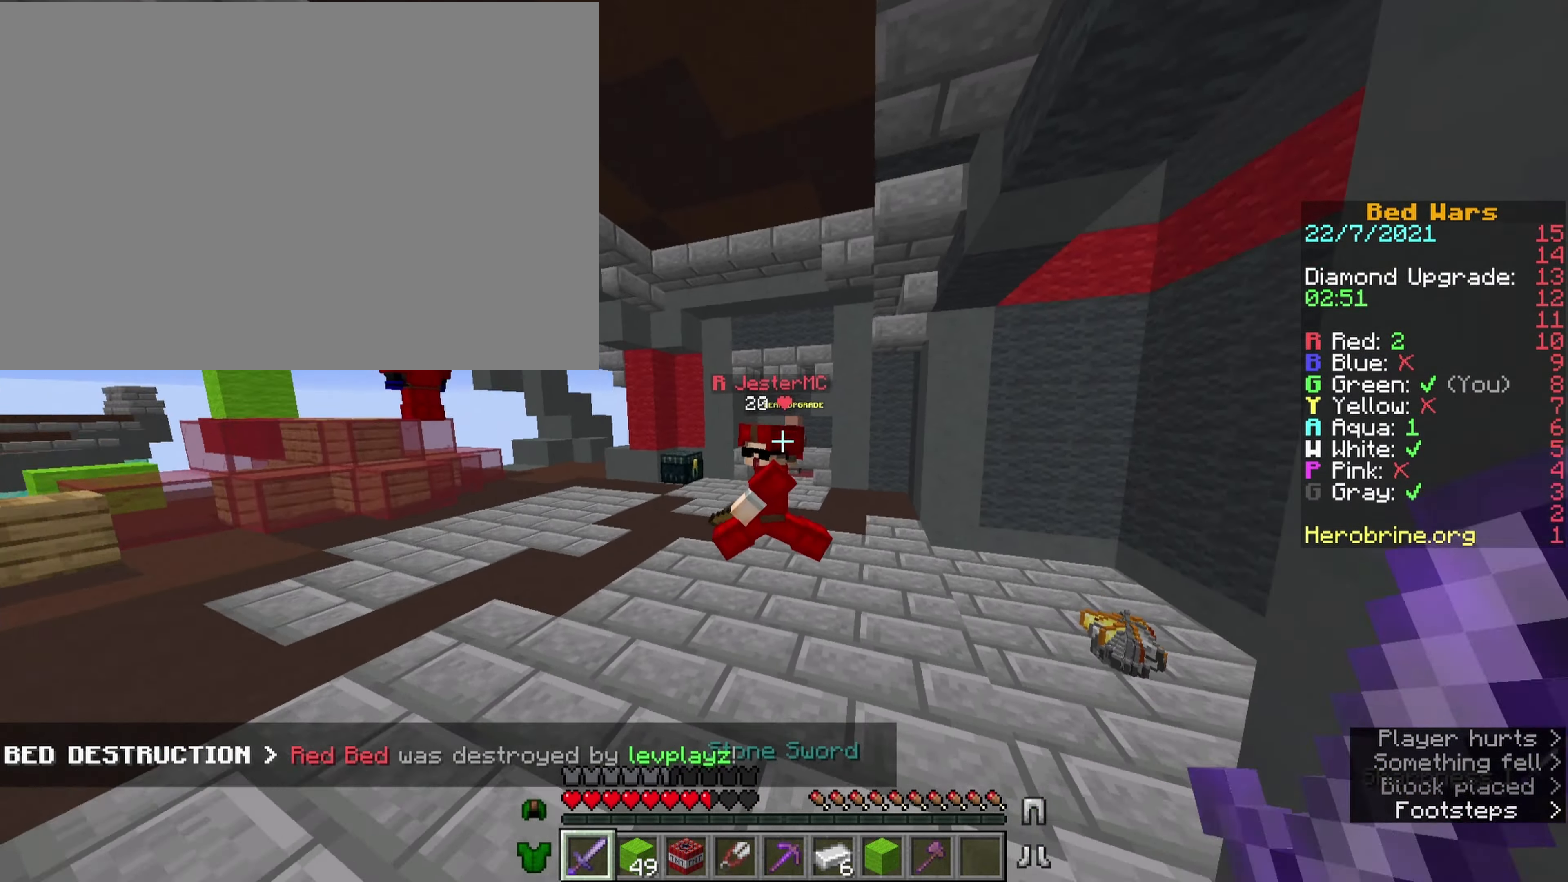
{"keys": ["comma", "ctrl", "w"], "events": [[66, "w", "up"], [116, "w", "down"], [200, "w", "up"], [300, "w", "down"], [350, "w", "up"], [383, "comma", "up"], [433, "w", "down"], [483, "comma", "down"]]}
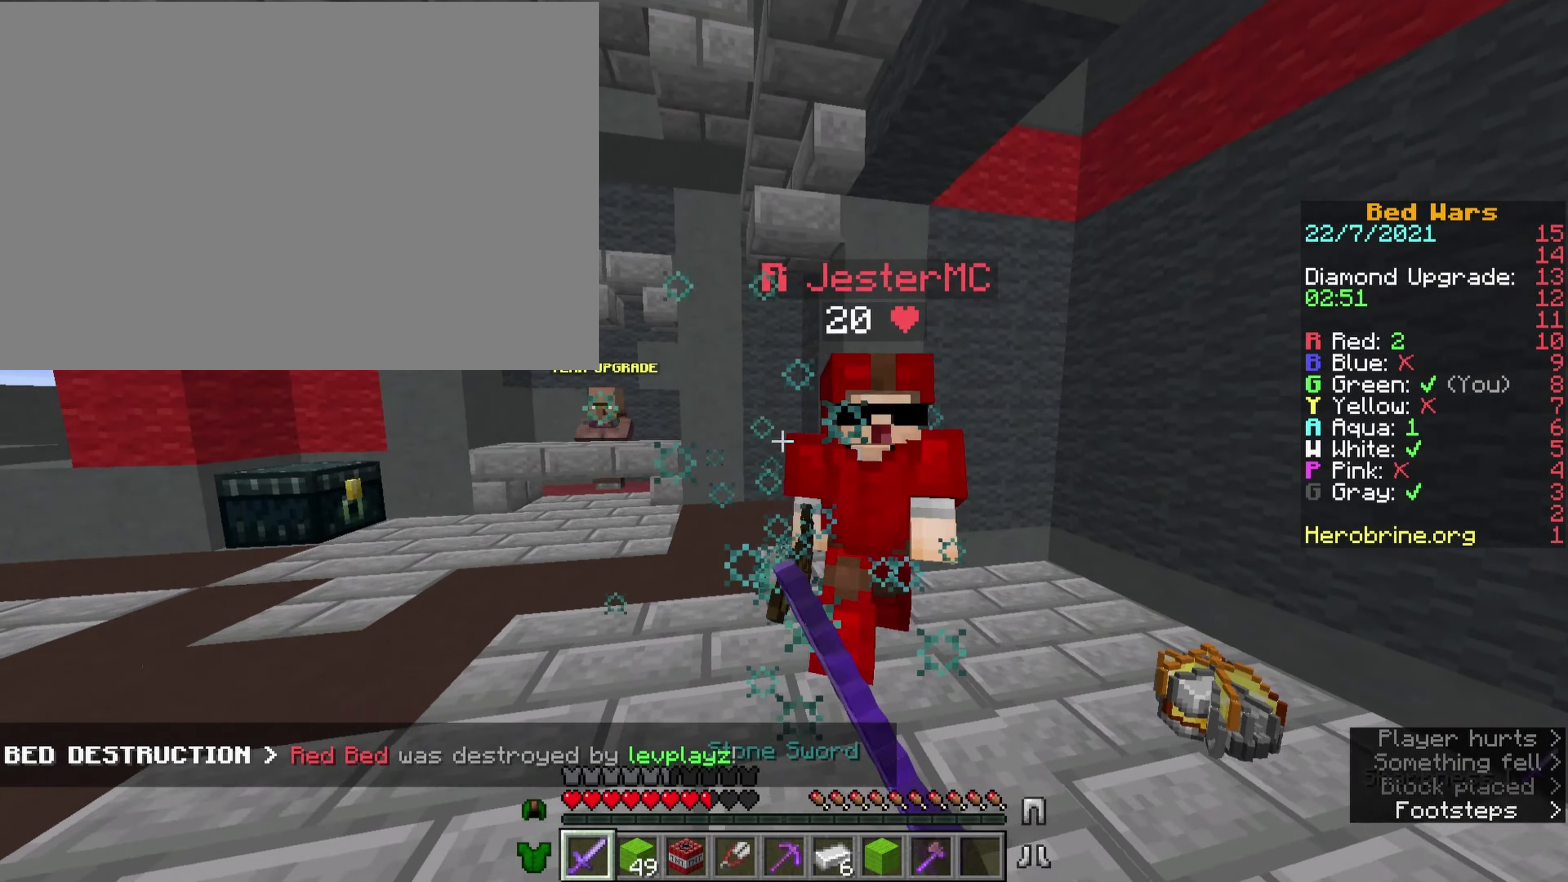
{"keys": ["a", "comma", "ctrl"], "events": [[33, "w", "up"], [83, "a", "down"], [83, "w", "down"], [116, "a", "up"], [116, "comma", "up"], [116, "e", "down"], [166, "w", "up"], [216, "comma", "down"], [216, "w", "down"], [316, "comma", "up"], [316, "e", "up"], [416, "a", "down"], [416, "comma", "down"], [466, "w", "up"]]}
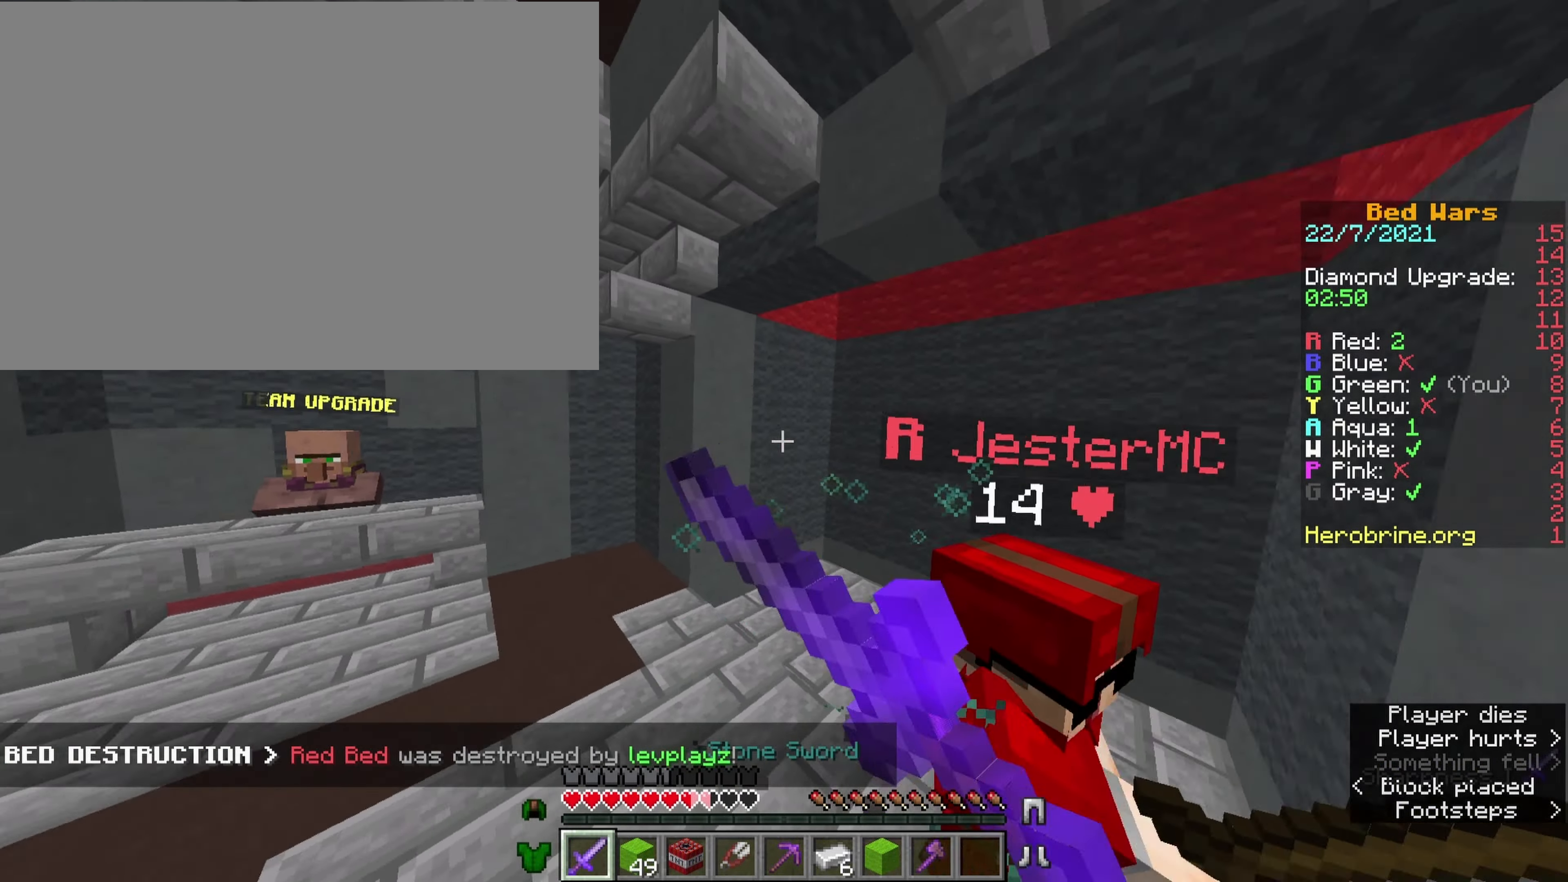
{"keys": ["comma", "ctrl", "w"], "events": [[50, "a", "up"], [50, "e", "down"], [50, "w", "down"], [100, "comma", "up"], [100, "w", "up"], [133, "comma", "down"], [200, "w", "down"], [233, "e", "up"], [233, "w", "up"], [283, "comma", "up"], [333, "comma", "down"], [333, "w", "down"], [433, "w", "up"], [466, "w", "down"]]}
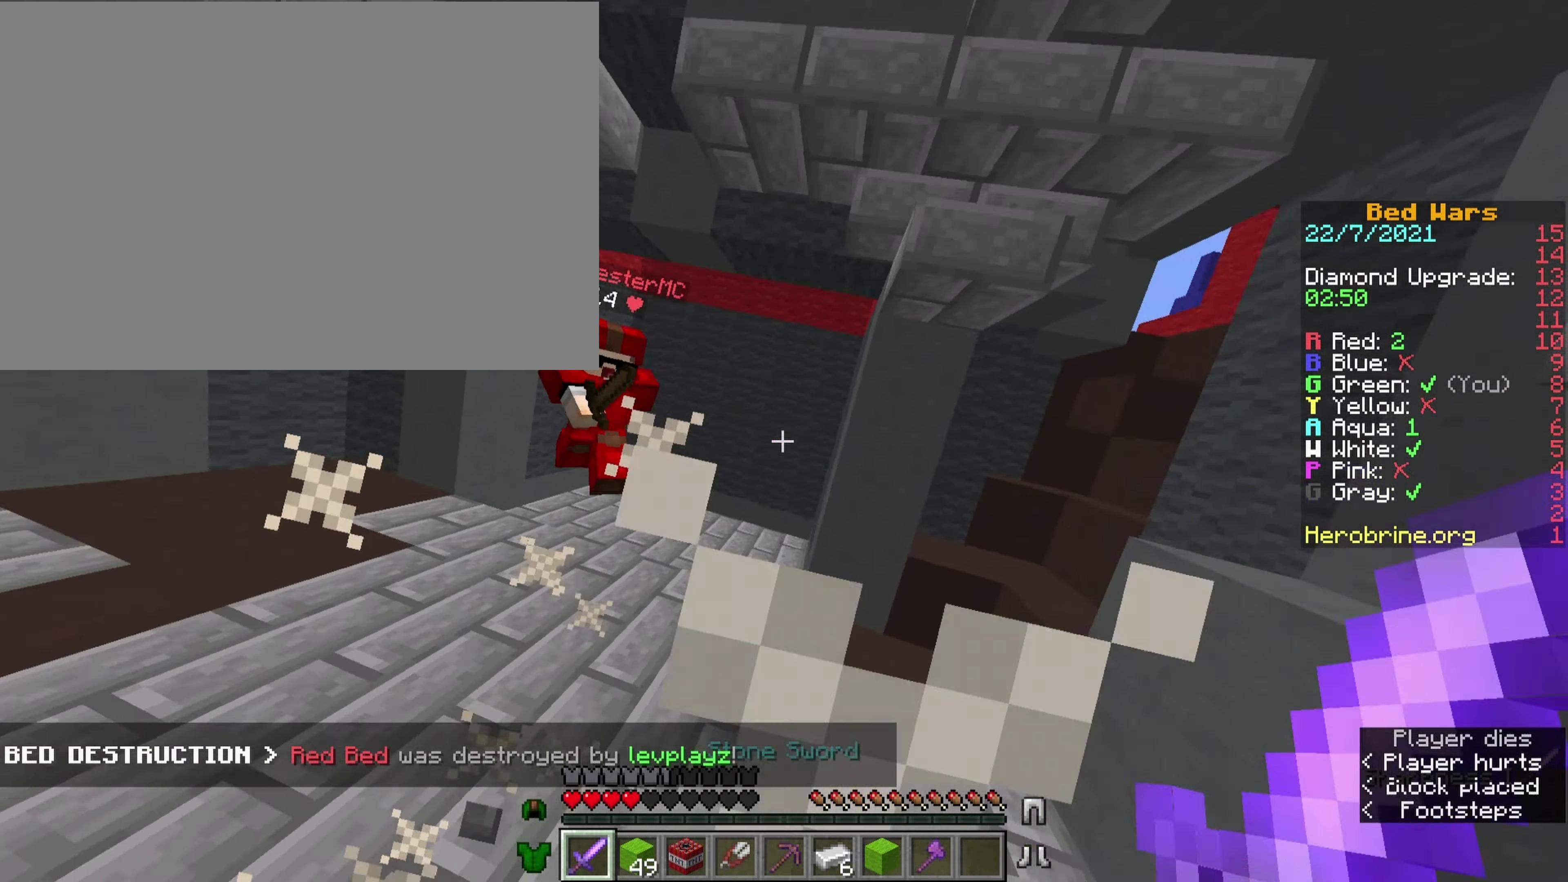
{"keys": ["comma", "ctrl", "w"], "events": [[16, "comma", "up"], [66, "a", "down"], [66, "w", "up"], [116, "comma", "down"], [116, "w", "down"], [216, "a", "up"], [216, "w", "up"], [266, "comma", "up"], [300, "w", "down"], [350, "comma", "down"], [383, "w", "up"], [433, "w", "down"]]}
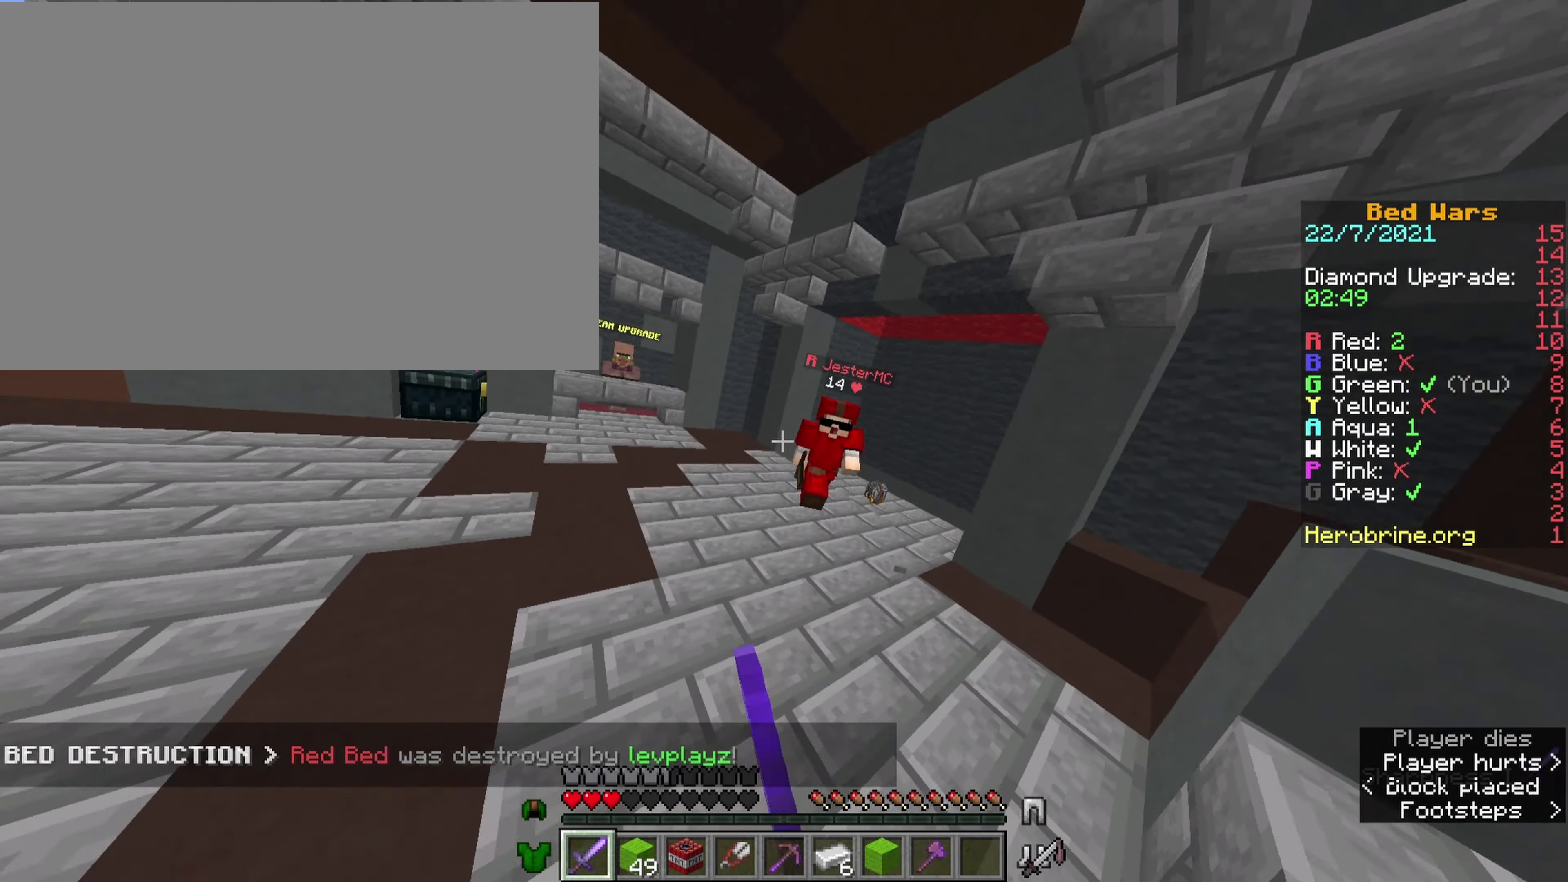
{"keys": ["comma", "ctrl"], "events": [[33, "w", "up"], [83, "w", "down"], [166, "w", "up"], [266, "w", "down"], [366, "w", "up"], [400, "w", "down"], [500, "w", "up"]]}
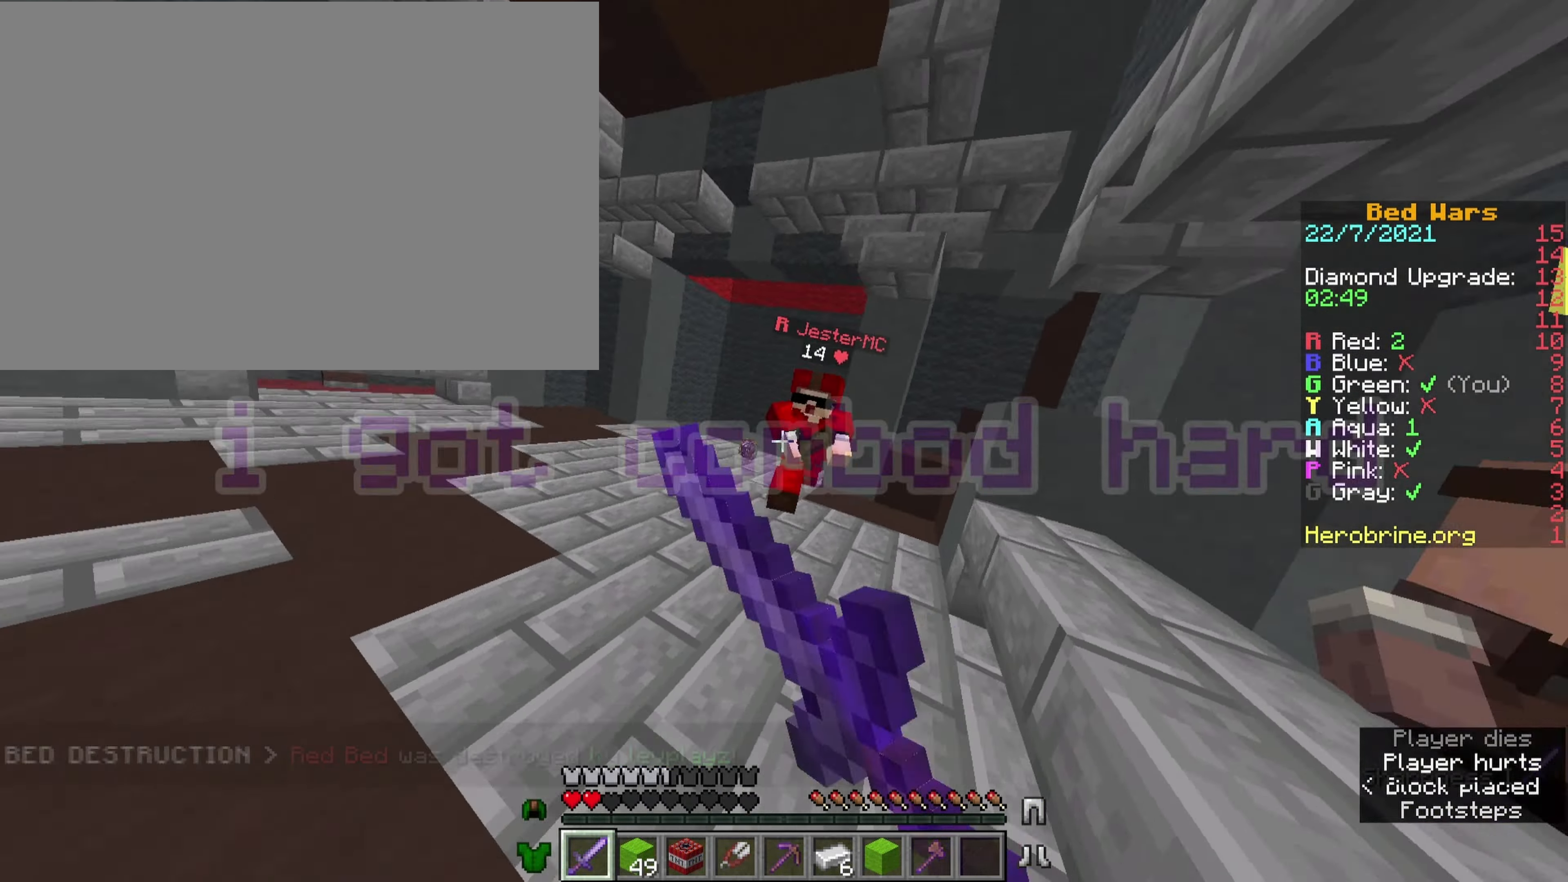
{"keys": ["comma", "ctrl"], "events": [[50, "w", "down"], [133, "w", "up"], [183, "w", "down"], [233, "a", "down"], [283, "comma", "up"], [283, "w", "up"], [383, "comma", "down"], [383, "w", "down"], [417, "a", "up"], [467, "w", "up"]]}
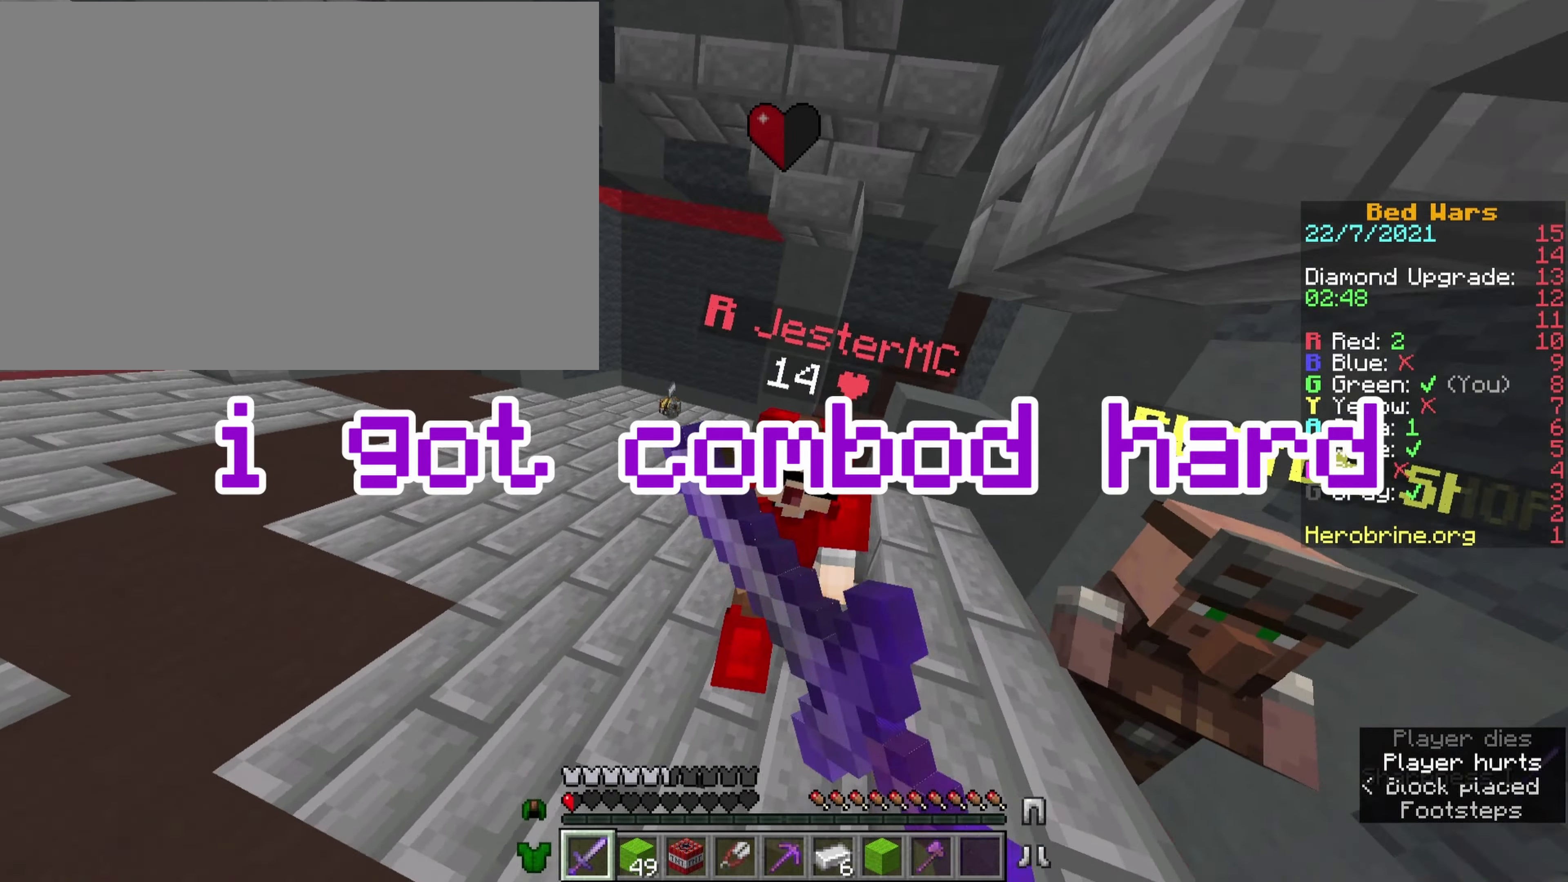
{"keys": ["comma", "ctrl", "w"], "events": [[17, "comma", "up"], [17, "w", "down"], [67, "comma", "down"], [100, "w", "up"], [167, "a", "down"], [167, "w", "down"], [250, "comma", "up"], [250, "w", "up"], [300, "comma", "down"], [350, "w", "down"], [433, "a", "up"], [433, "comma", "up"], [433, "w", "up"], [483, "comma", "down"], [483, "w", "down"]]}
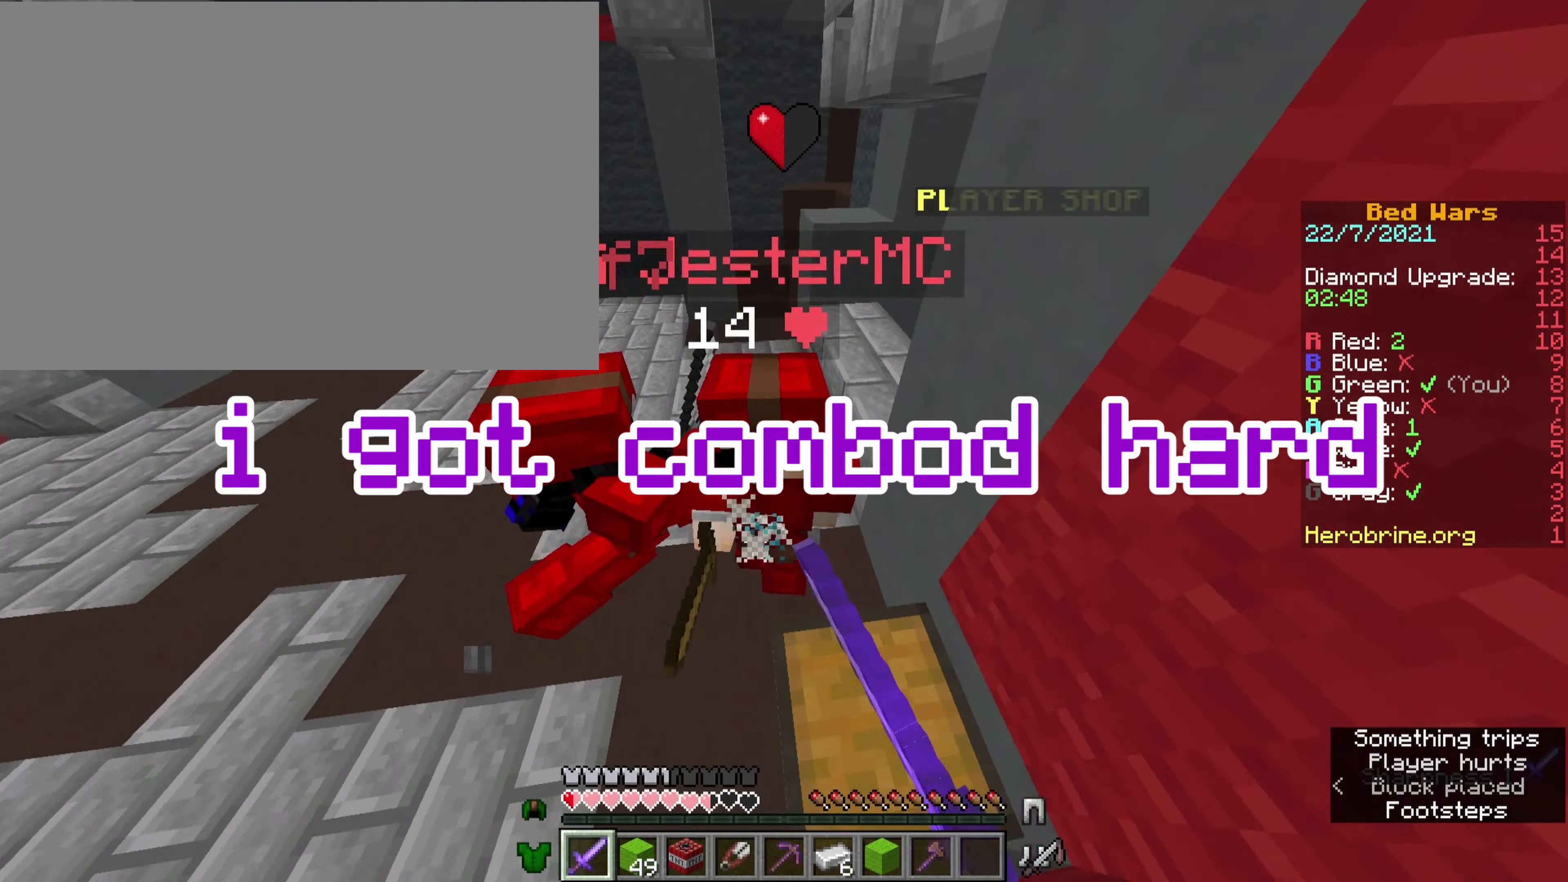
{"keys": ["a", "comma", "ctrl", "w"], "events": [[83, "w", "up"], [133, "comma", "up"], [133, "w", "down"], [183, "a", "down"], [183, "comma", "down"], [233, "w", "up"], [317, "w", "down"], [367, "comma", "up"], [367, "w", "up"], [450, "comma", "down"], [450, "w", "down"]]}
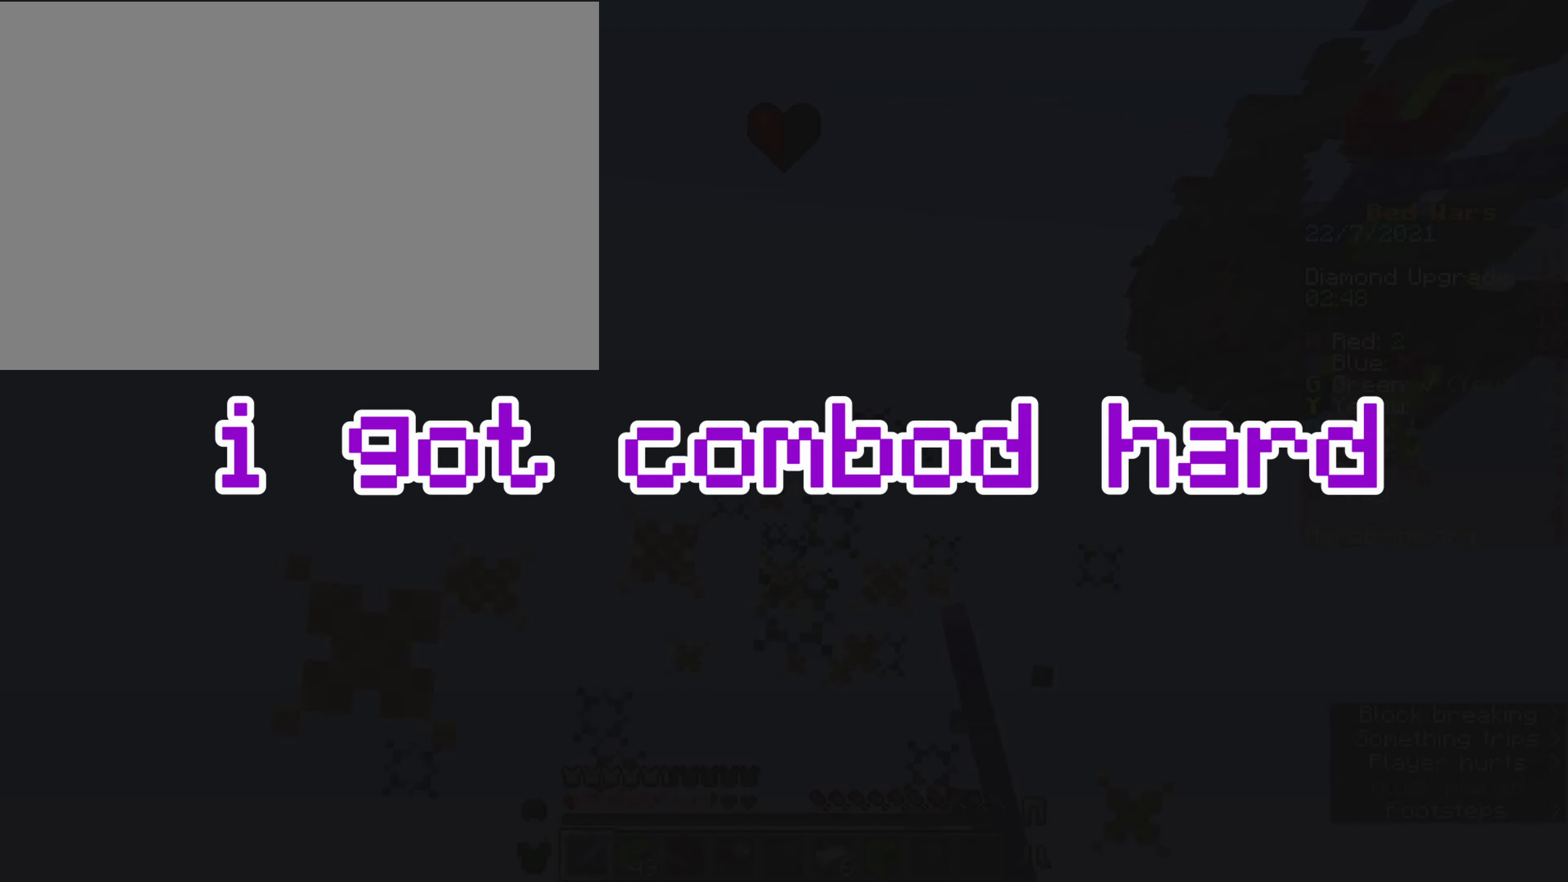
{"keys": ["tab"], "events": [[50, "comma", "up"], [100, "a", "up"], [100, "w", "up"], [233, "tab", "down"], [383, "ctrl", "up"]]}
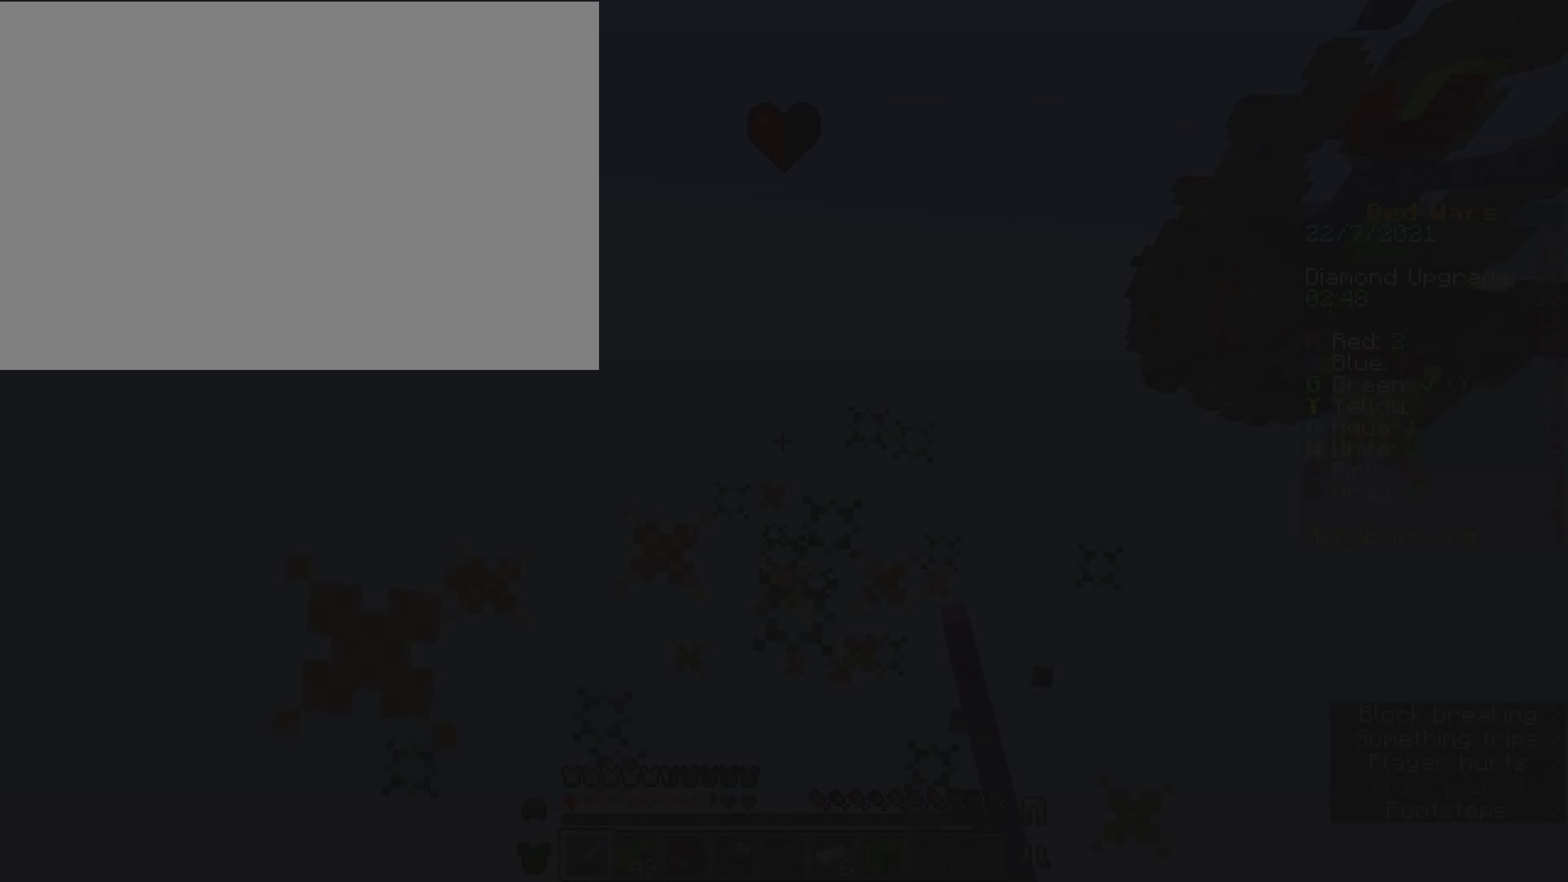
{"keys": ["tab"], "events": []}
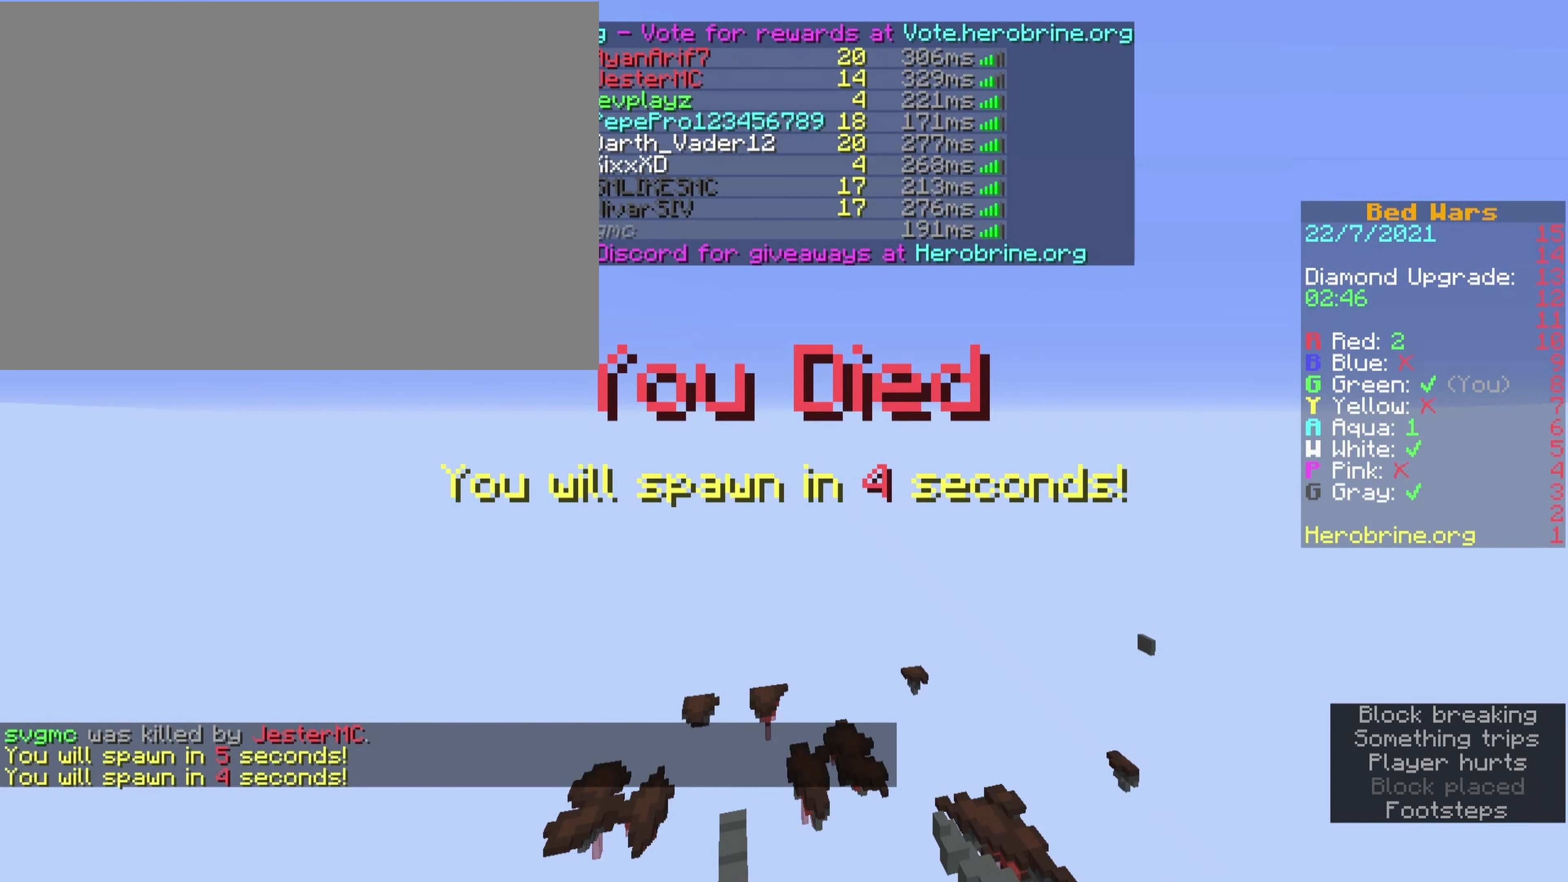
{"keys": ["comma", "ctrl", "space"], "events": [[217, "comma", "down"], [217, "ctrl", "down"], [217, "tab", "up"], [483, "space", "down"]]}
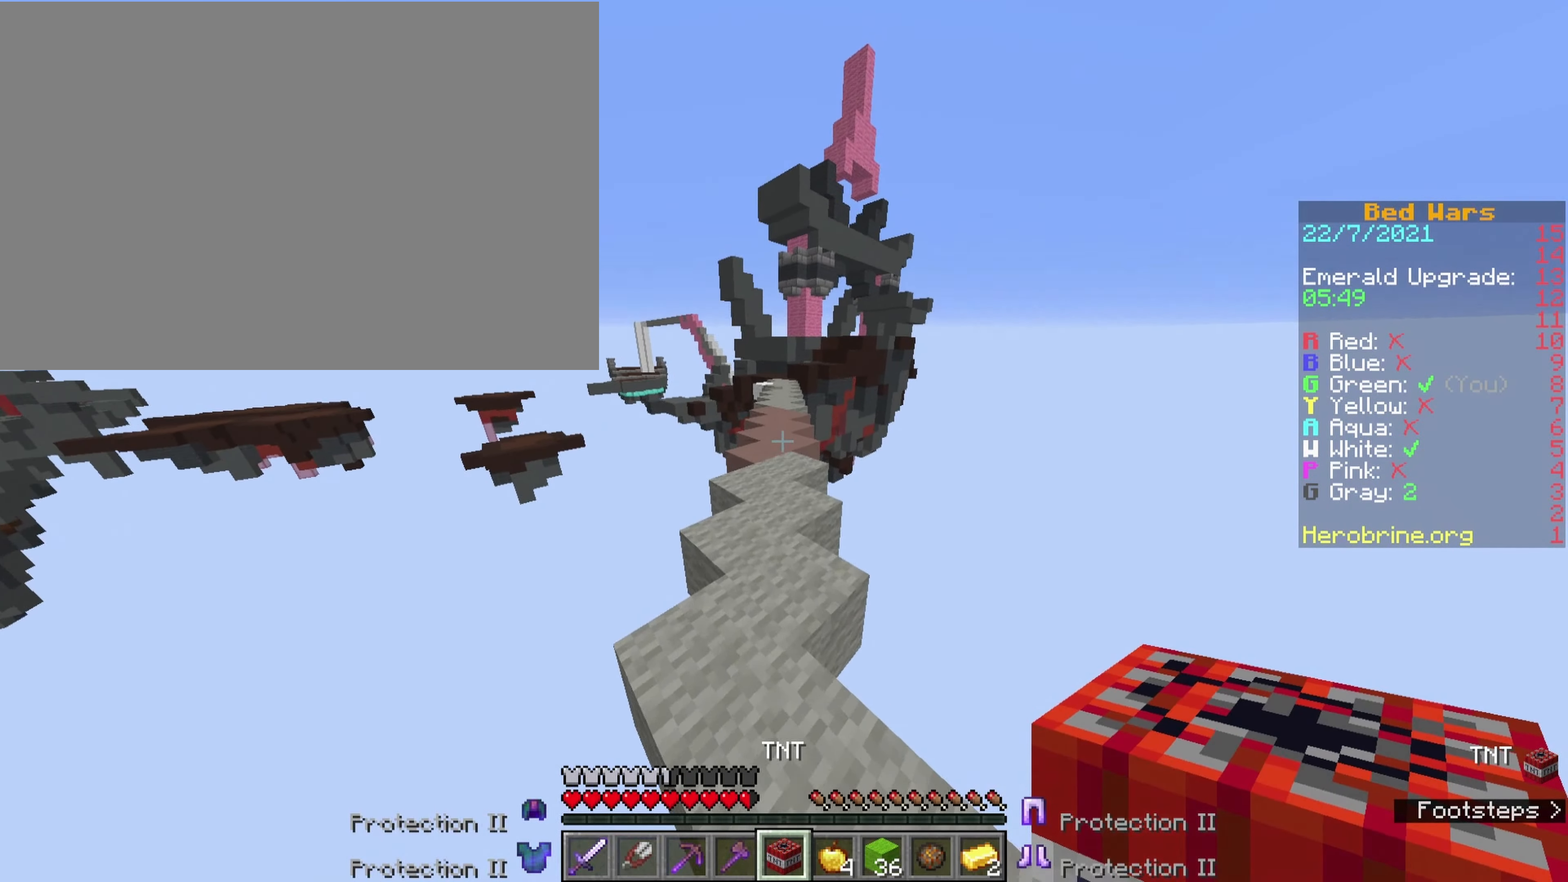
{"keys": ["comma", "ctrl"], "events": [[317, "space", "up"]]}
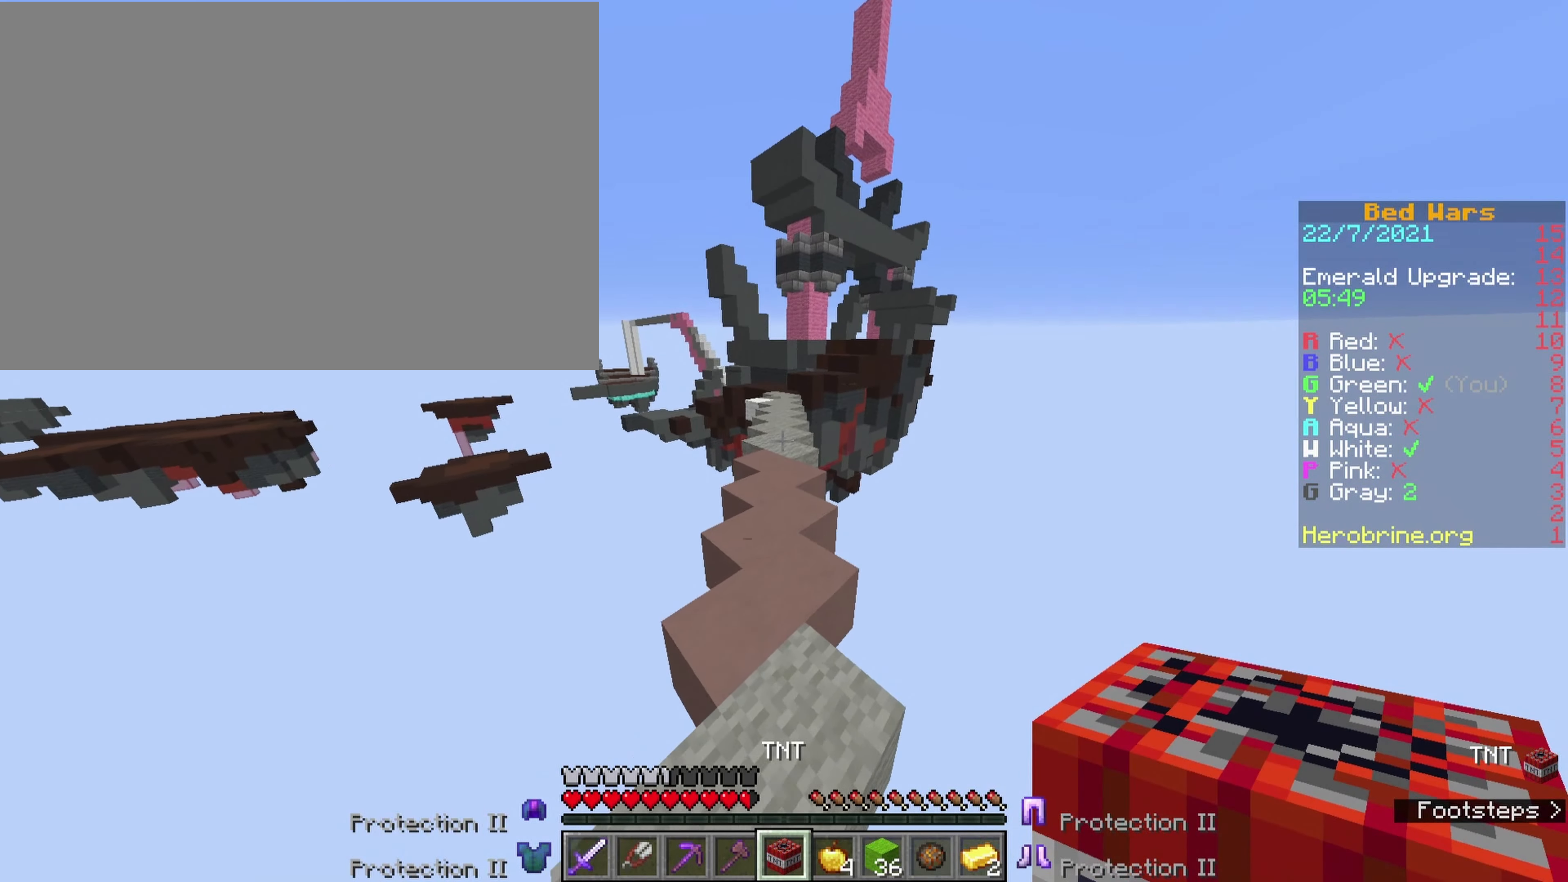
{"keys": ["comma", "ctrl"], "events": [[100, "space", "down"], [317, "space", "up"]]}
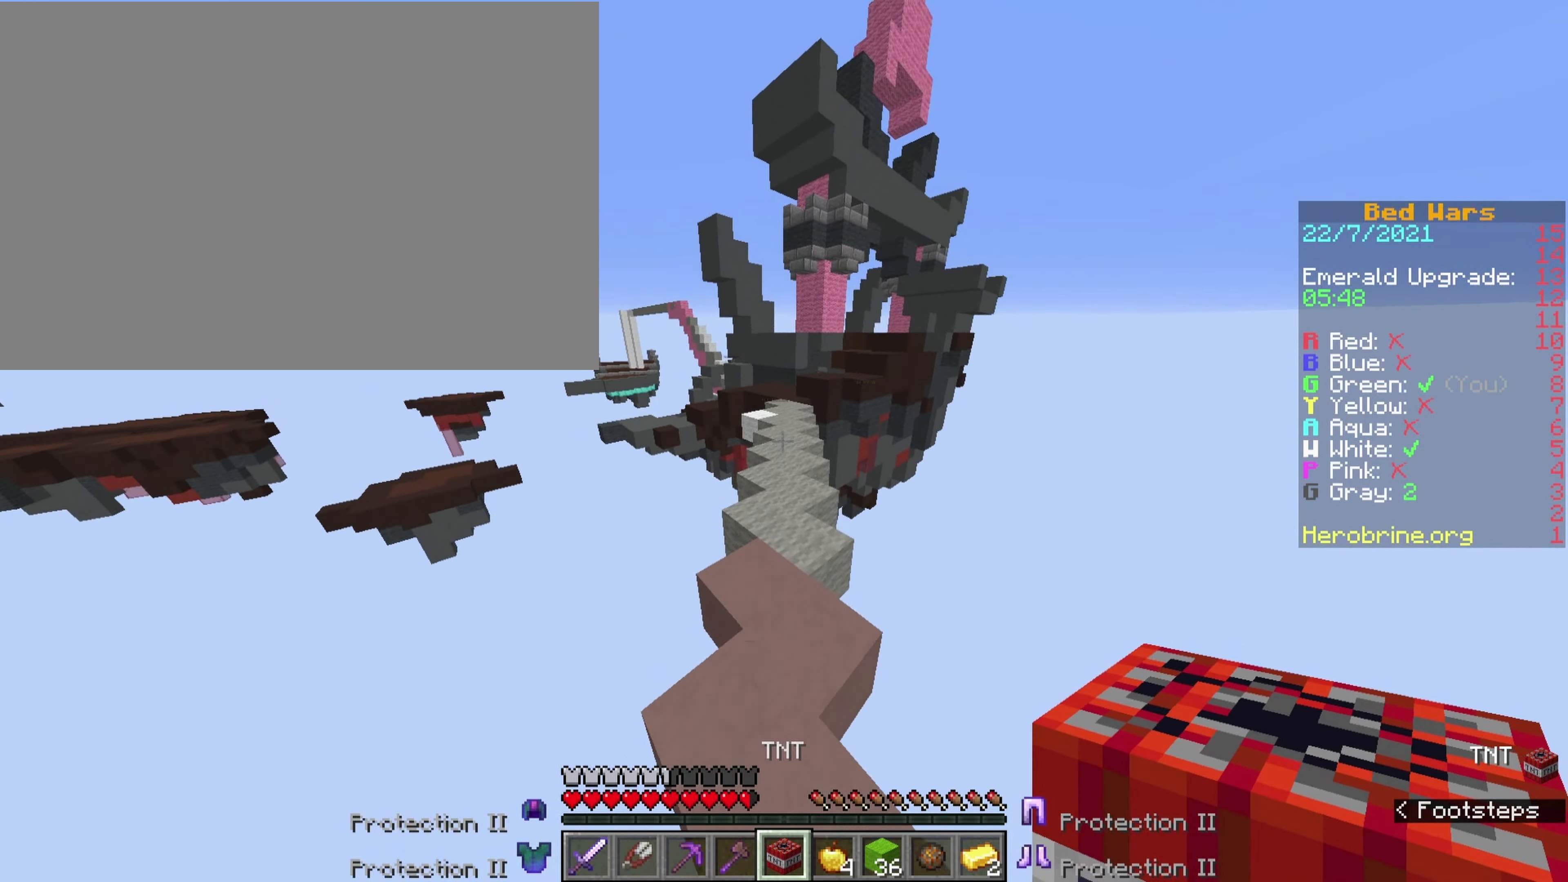
{"keys": ["comma", "ctrl", "v"], "events": [[483, "v", "down"]]}
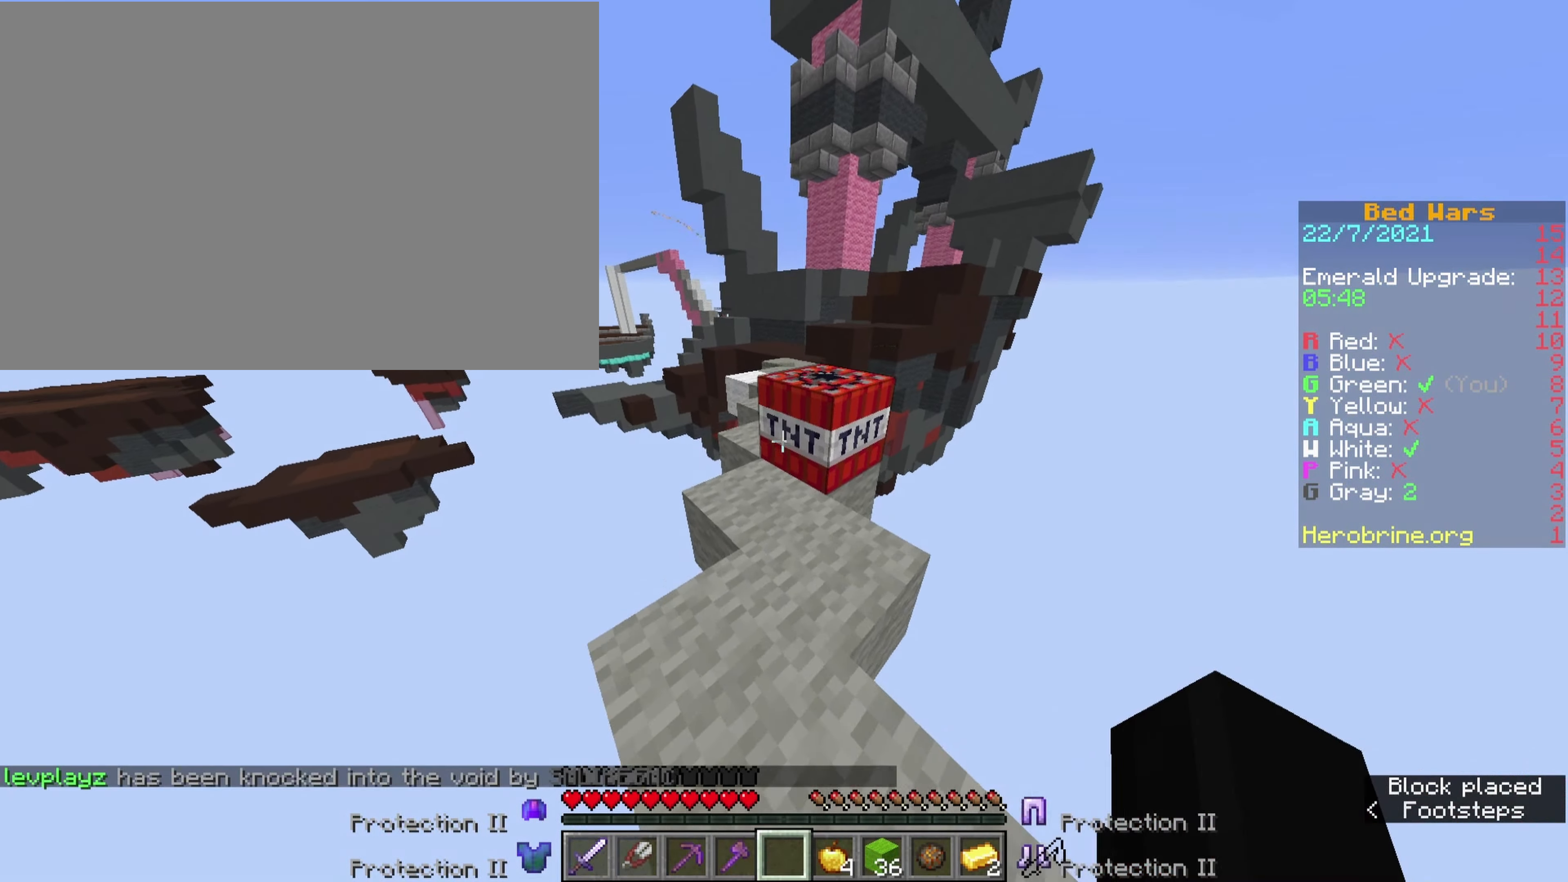
{"keys": ["comma", "ctrl"], "events": [[67, "space", "down"], [117, "v", "up"], [267, "space", "up"]]}